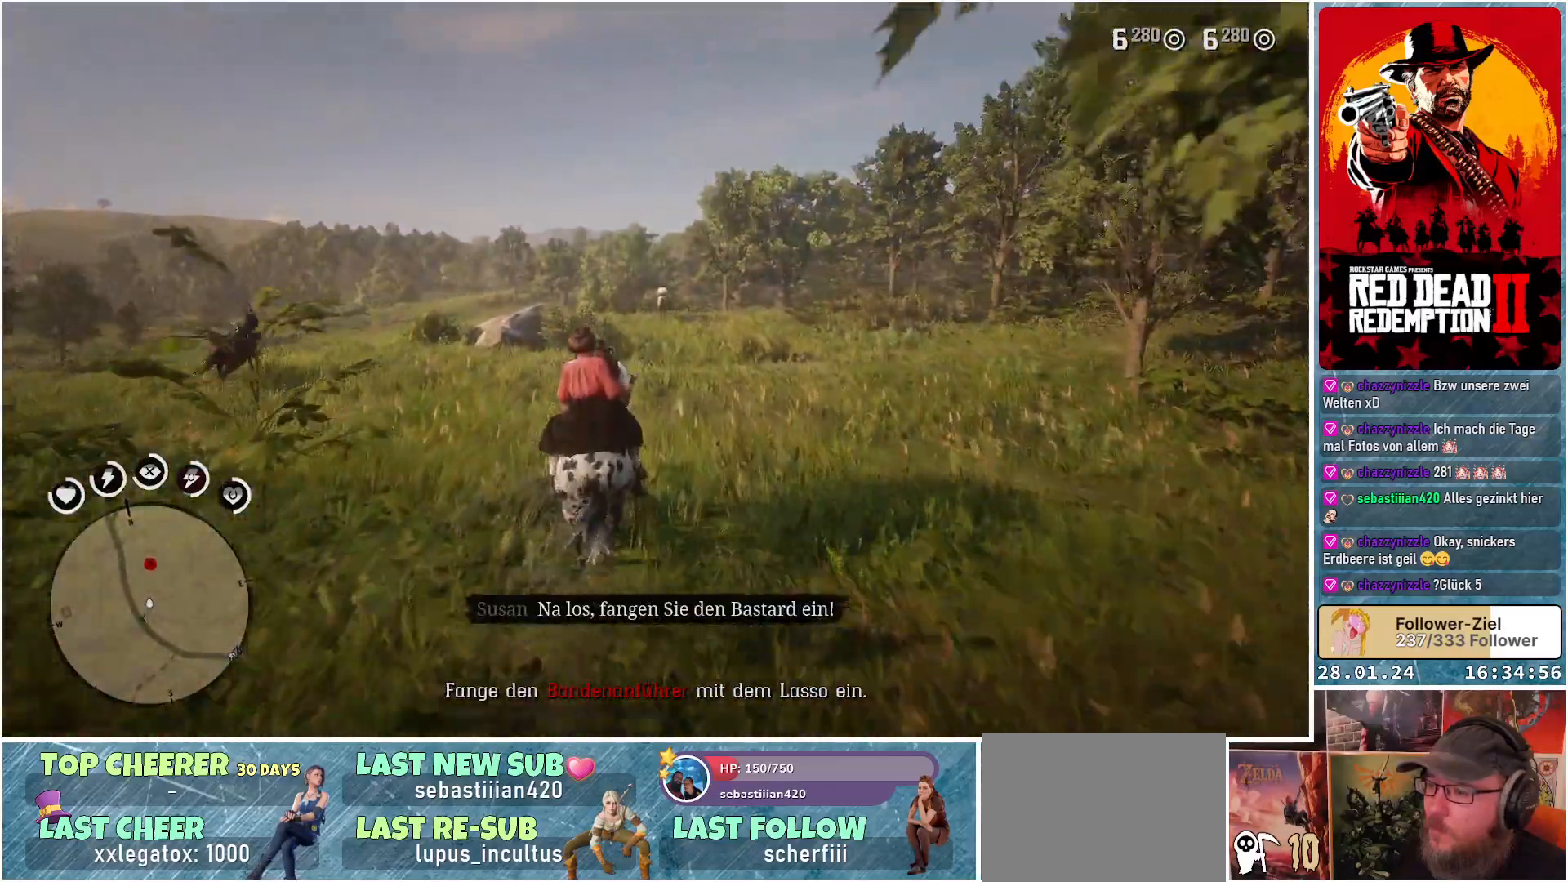
Gameplay with a controller (Xbox layout); each line is a JSON object with the inputs held at the frame after it. "events" lists button and stick changes between this image and that frame as [ms after this image, input, new state], when the widget could be followed in between.
{"buttons": [], "left_stick": "up", "right_stick": "center", "events": [[50, "A", "down"], [150, "A", "up"], [233, "A", "down"], [317, "A", "up"], [417, "A", "down"], [467, "A", "up"]]}
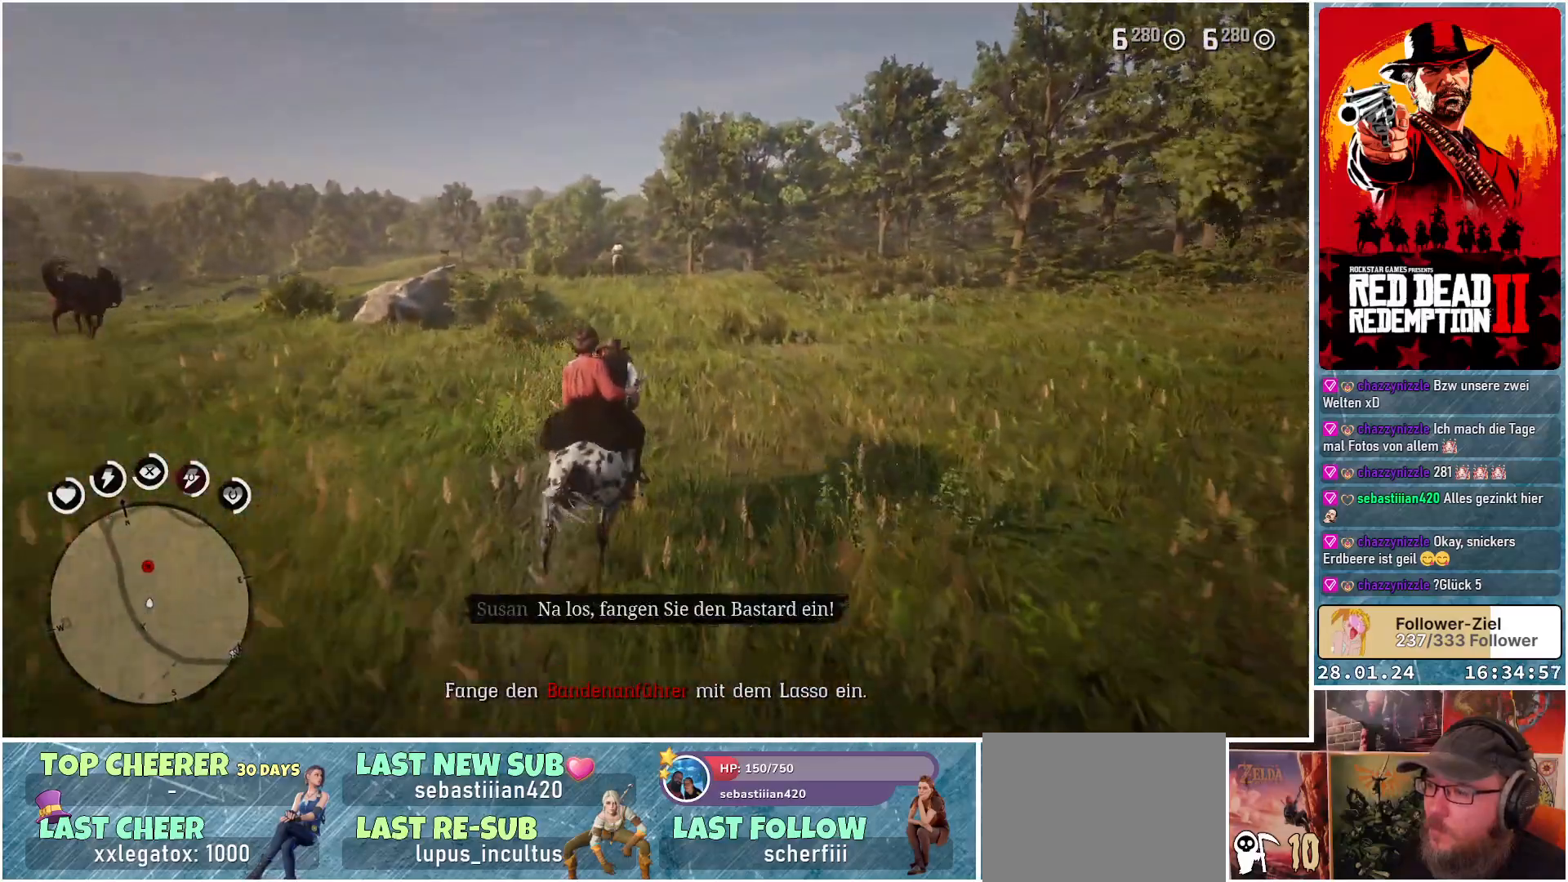
{"buttons": [], "left_stick": "up-left", "right_stick": "center", "events": [[67, "A", "down"], [150, "A", "up"], [217, "A", "down"], [284, "left_stick", "up-left"], [317, "A", "up"], [401, "A", "down"], [484, "A", "up"]]}
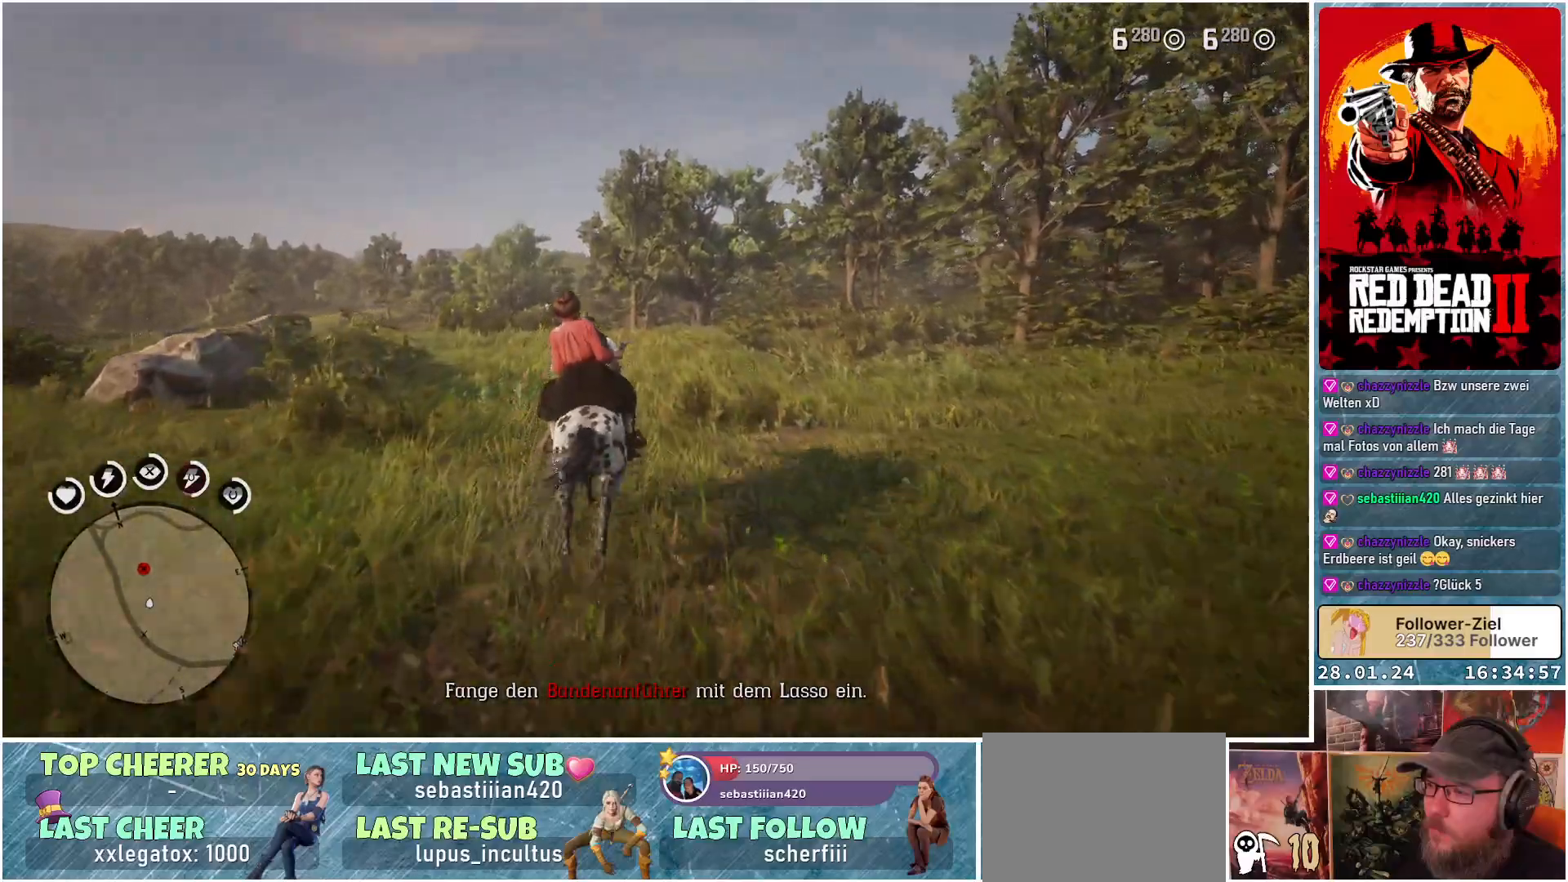
{"buttons": ["A"], "left_stick": "up", "right_stick": "center", "events": [[66, "A", "down"], [167, "A", "up"], [183, "left_stick", "up"], [233, "A", "down"], [317, "A", "up"], [400, "A", "down"]]}
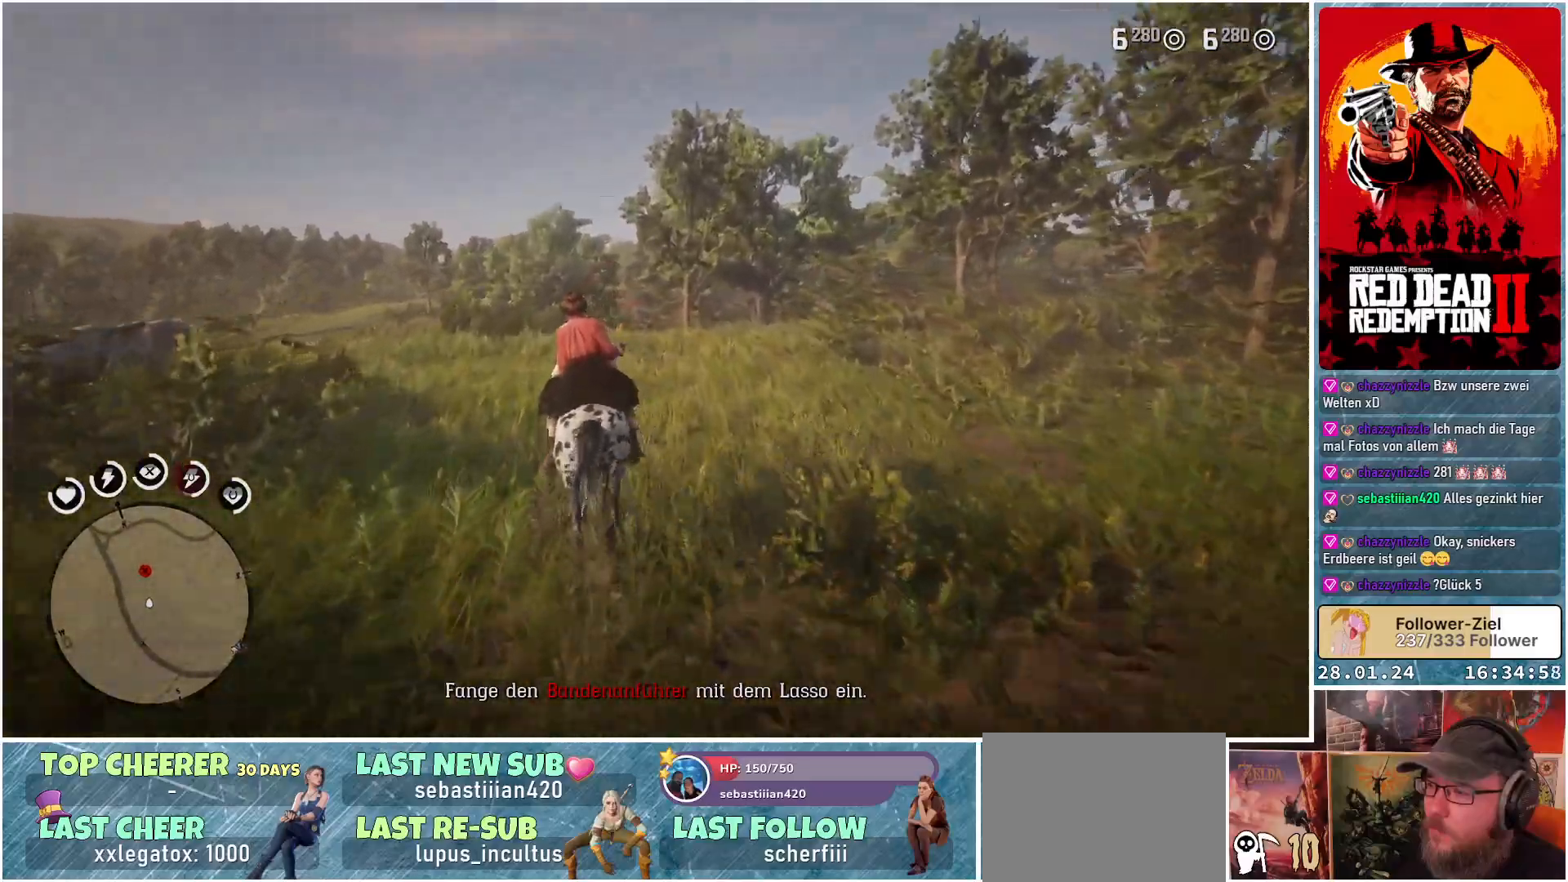
{"buttons": ["A"], "left_stick": "up", "right_stick": "center", "events": [[17, "A", "up"], [67, "A", "down"], [184, "A", "up"], [251, "A", "down"], [367, "A", "up"], [434, "A", "down"]]}
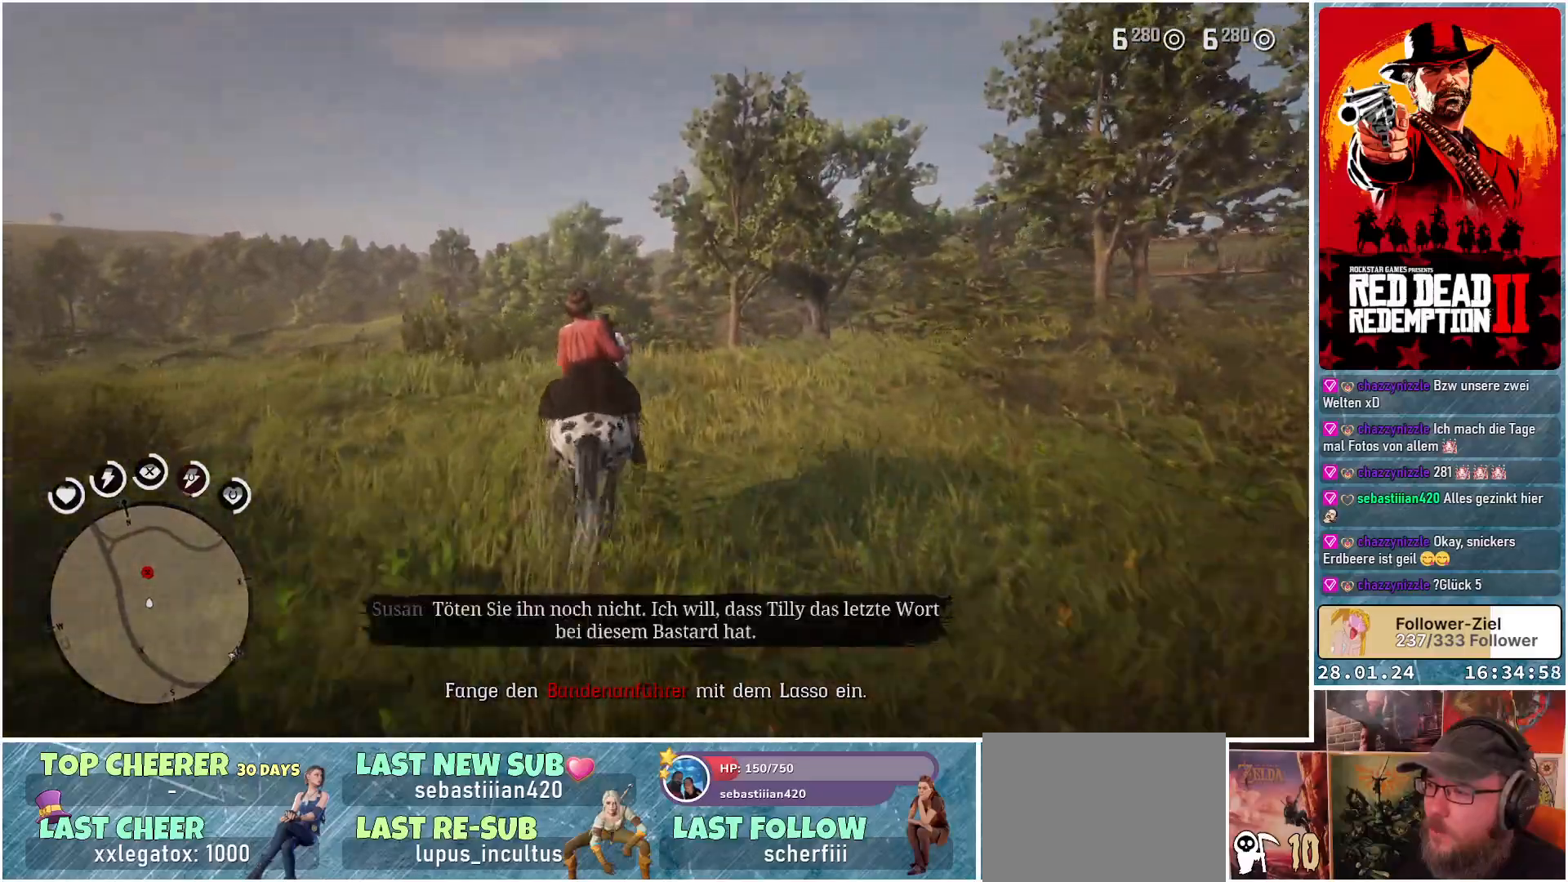
{"buttons": ["A"], "left_stick": "up", "right_stick": "center", "events": [[50, "A", "up"], [117, "A", "down"], [217, "A", "up"], [300, "A", "down"], [400, "A", "up"], [467, "A", "down"]]}
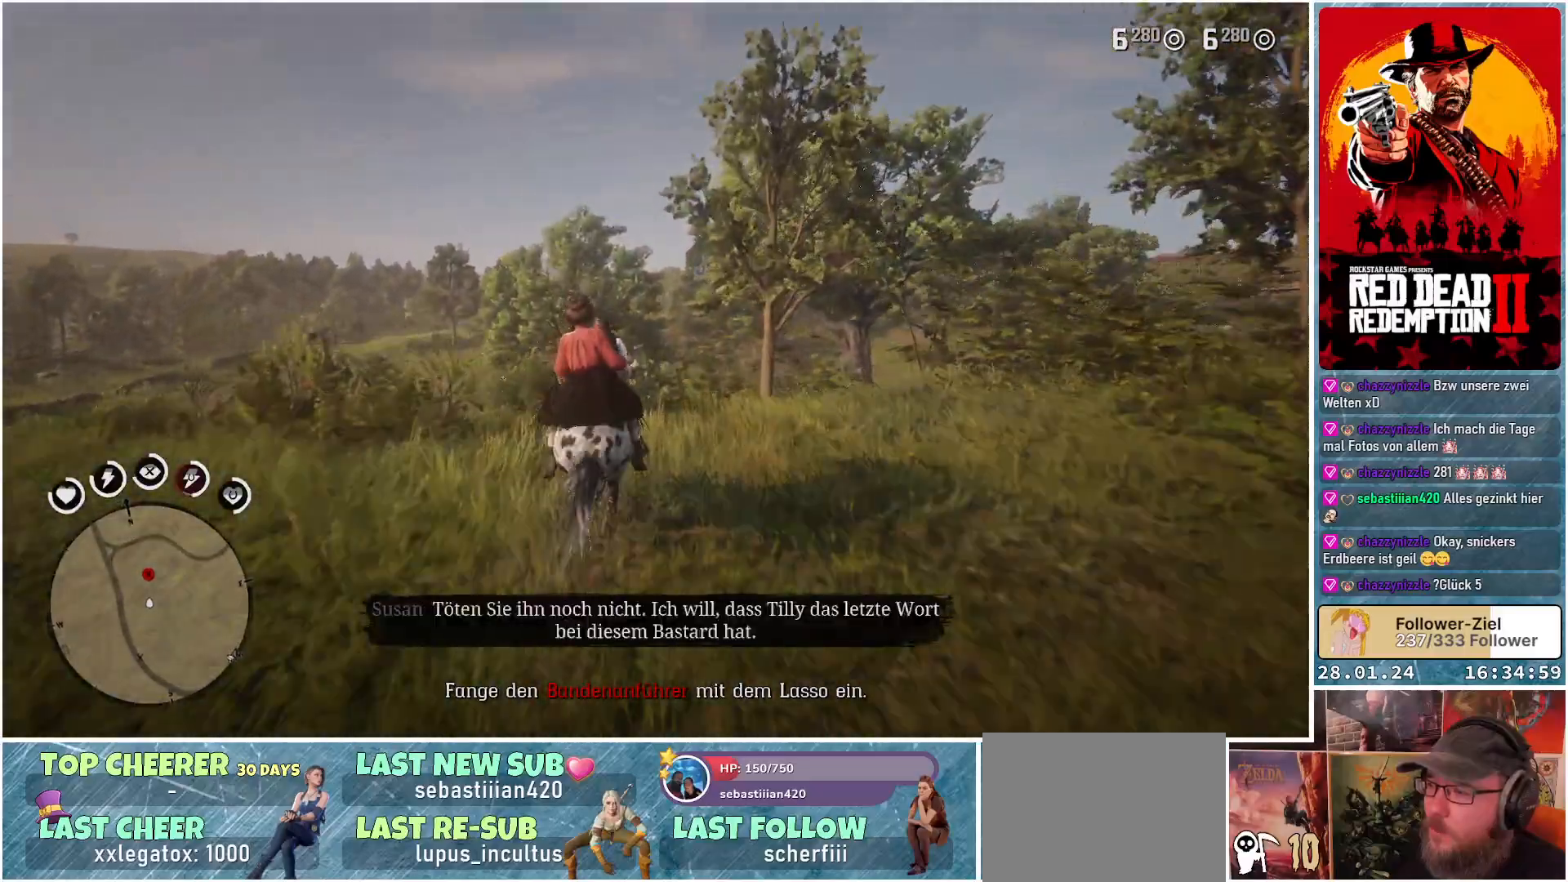
{"buttons": ["A"], "left_stick": "up", "right_stick": "center", "events": [[83, "A", "up"], [150, "A", "down"], [250, "A", "up"], [317, "A", "down"], [417, "A", "up"], [500, "A", "down"]]}
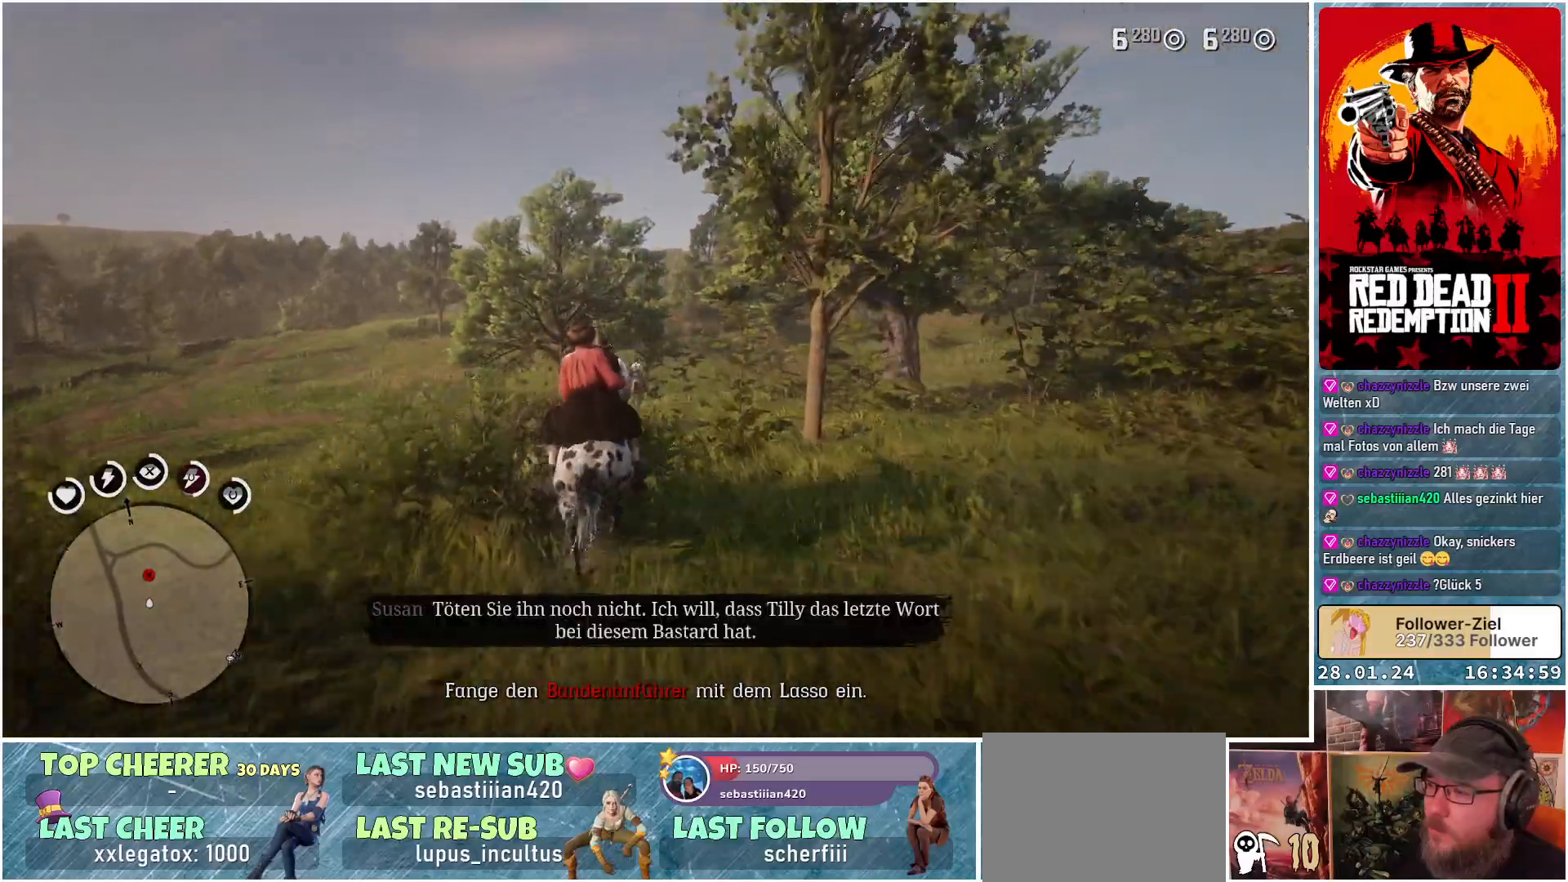
{"buttons": [], "left_stick": "up", "right_stick": "center", "events": [[100, "A", "up"], [167, "A", "down"], [267, "A", "up"], [334, "A", "down"], [434, "A", "up"]]}
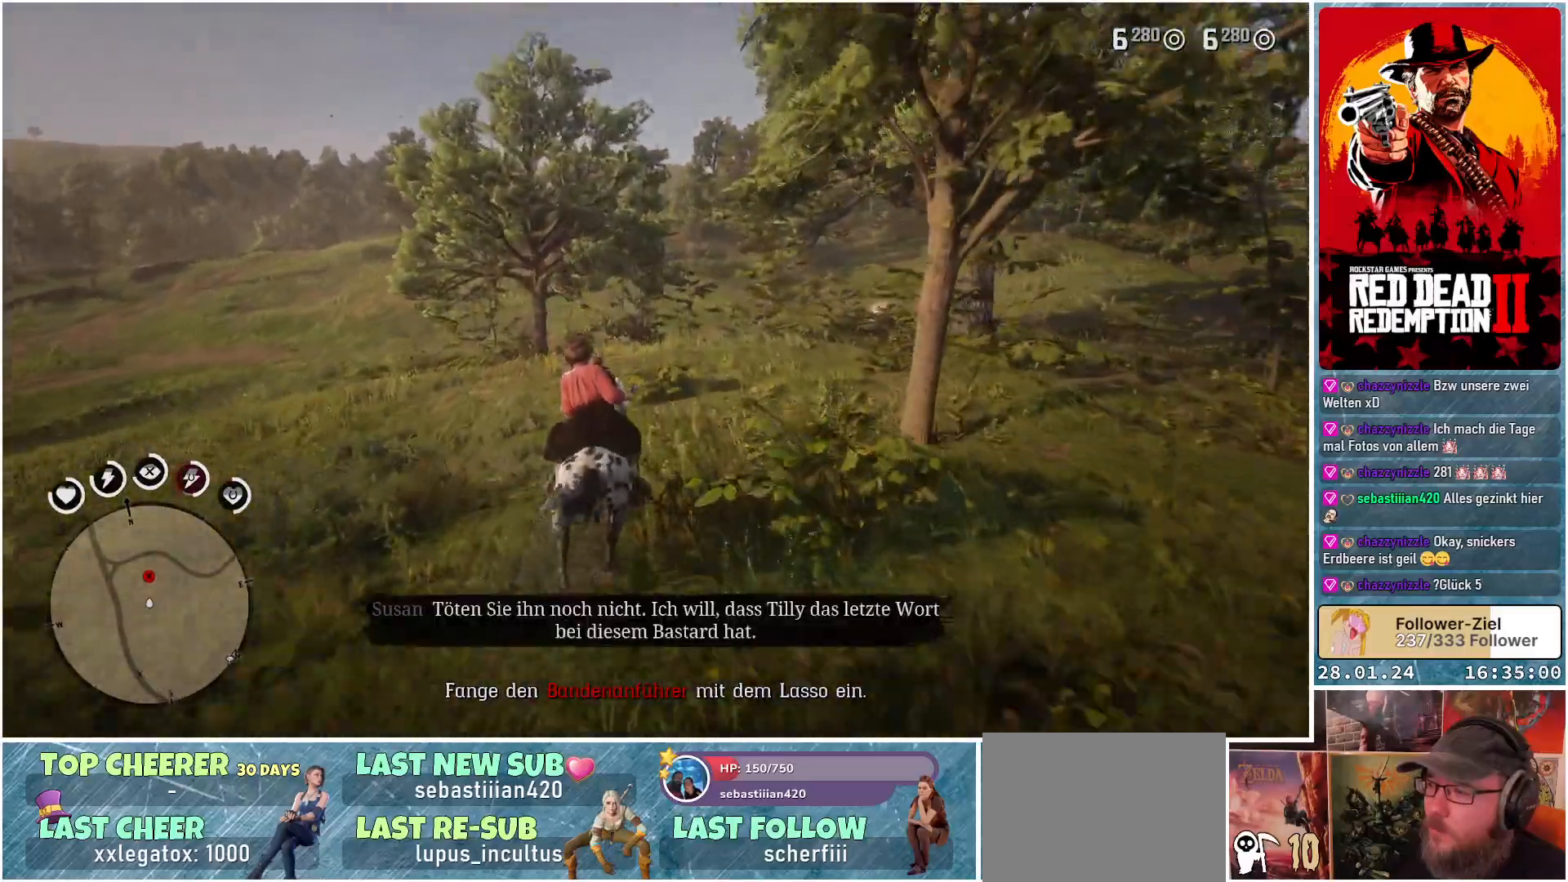
{"buttons": ["A"], "left_stick": "up", "right_stick": "center", "events": [[133, "A", "down"], [233, "A", "up"], [300, "A", "down"], [400, "A", "up"], [467, "A", "down"]]}
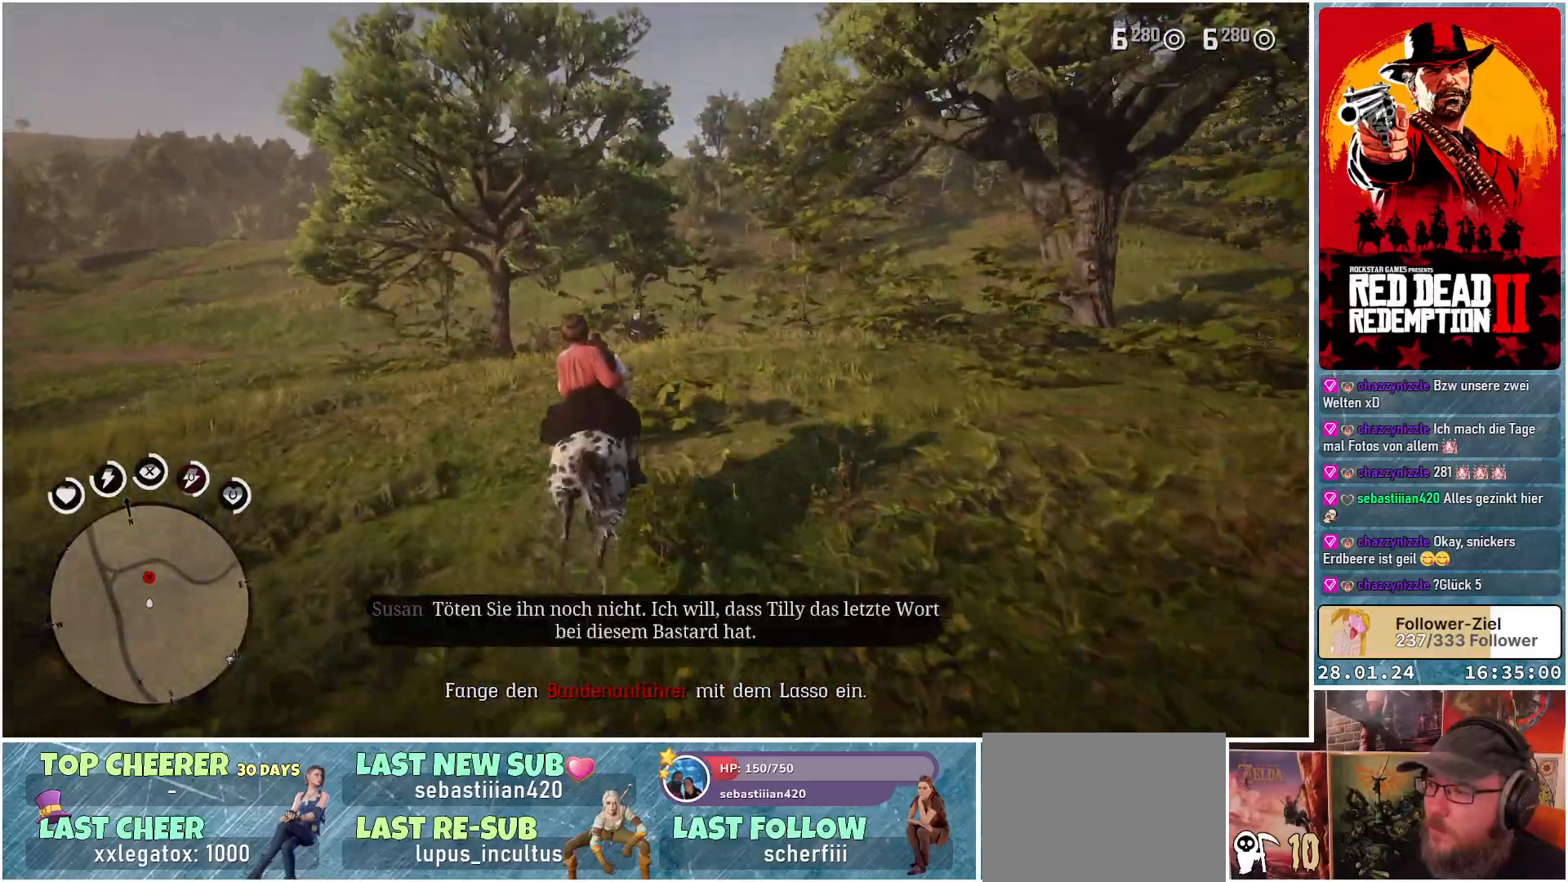
{"buttons": ["A"], "left_stick": "up", "right_stick": "center", "events": [[67, "A", "up"], [134, "A", "down"], [234, "A", "up"], [317, "A", "down"], [400, "A", "up"], [484, "A", "down"]]}
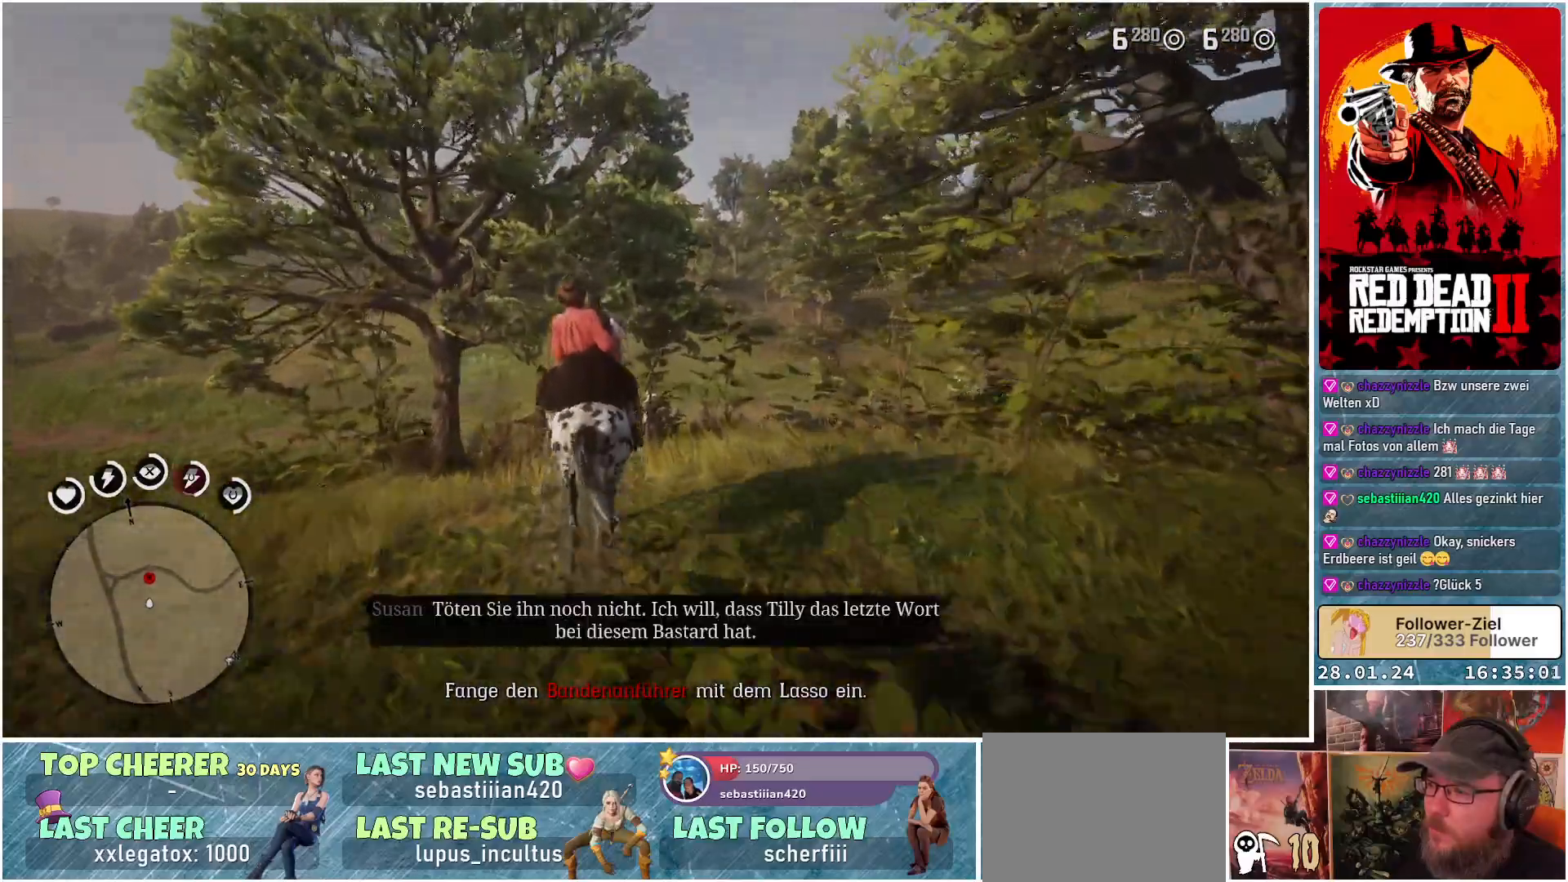
{"buttons": [], "left_stick": "up", "right_stick": "center", "events": [[83, "A", "up"], [166, "A", "down"], [267, "A", "up"], [333, "A", "down"], [417, "A", "up"]]}
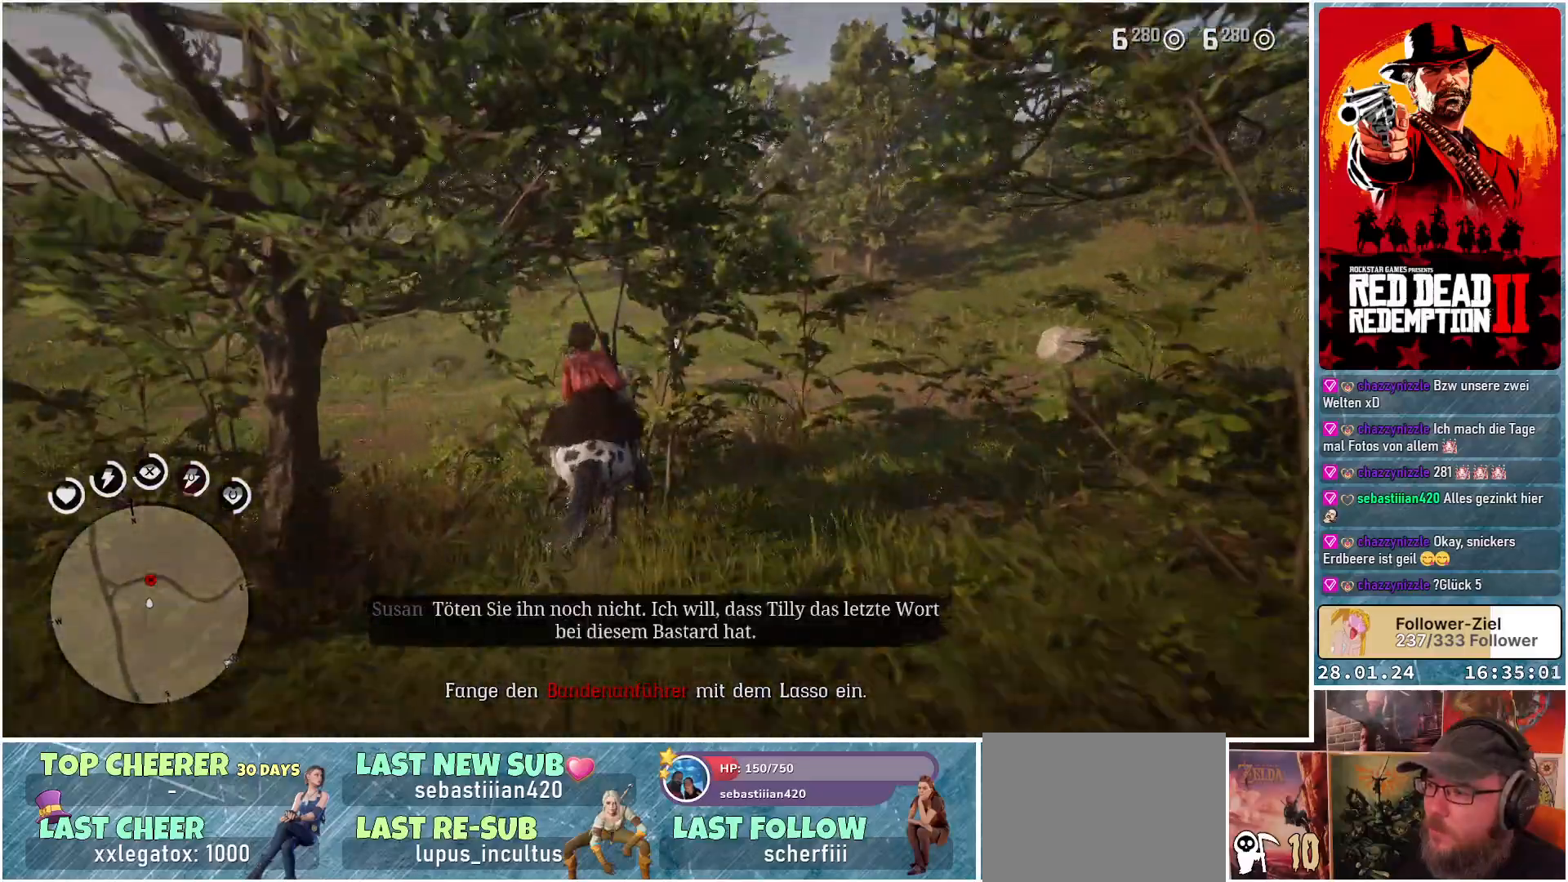
{"buttons": ["A"], "left_stick": "up", "right_stick": "center", "events": [[17, "A", "down"], [100, "A", "up"], [184, "A", "down"], [267, "A", "up"], [334, "A", "down"], [434, "A", "up"], [501, "A", "down"]]}
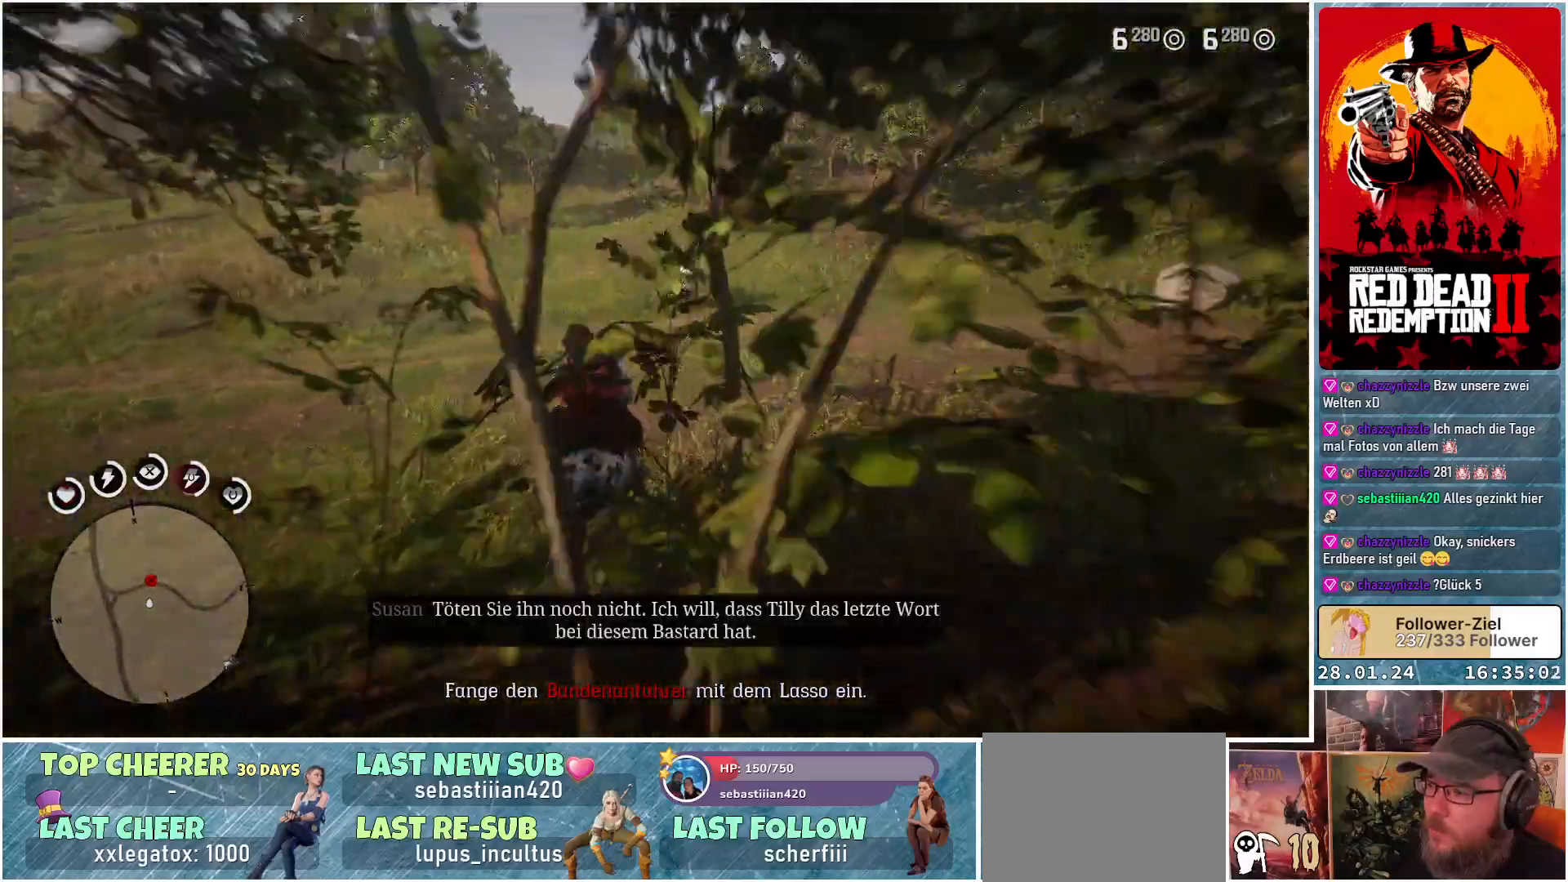
{"buttons": ["A"], "left_stick": "up", "right_stick": "center", "events": [[83, "A", "up"], [166, "A", "down"], [233, "A", "up"], [300, "A", "down"], [367, "A", "up"], [450, "A", "down"]]}
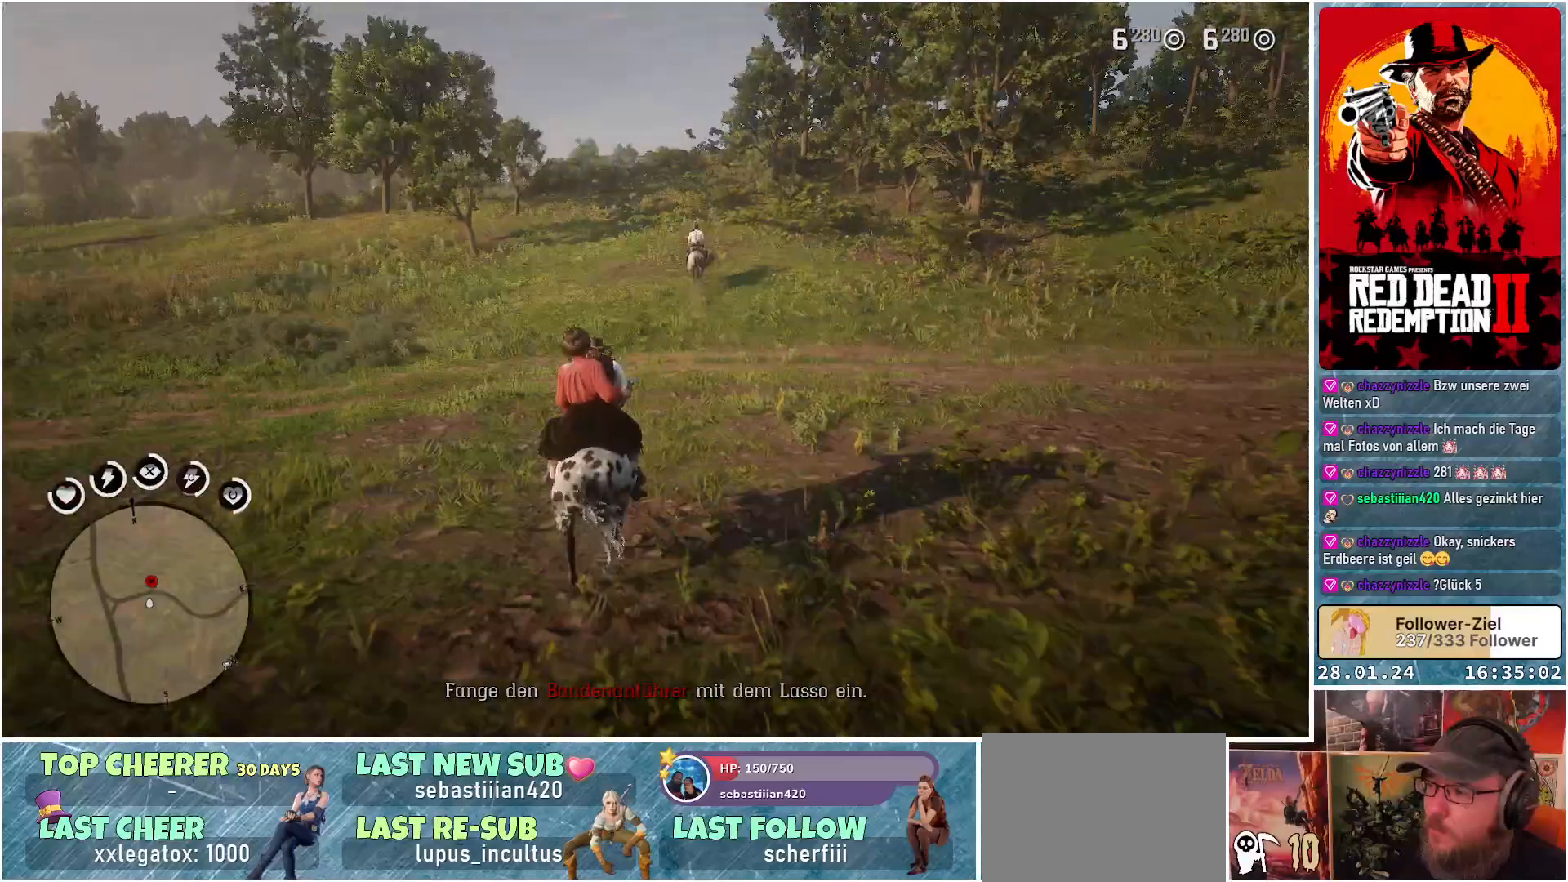
{"buttons": [], "left_stick": "up", "right_stick": "center", "events": [[17, "A", "up"], [84, "A", "down"], [200, "A", "up"], [250, "A", "down"], [317, "A", "up"], [417, "A", "down"], [501, "A", "up"]]}
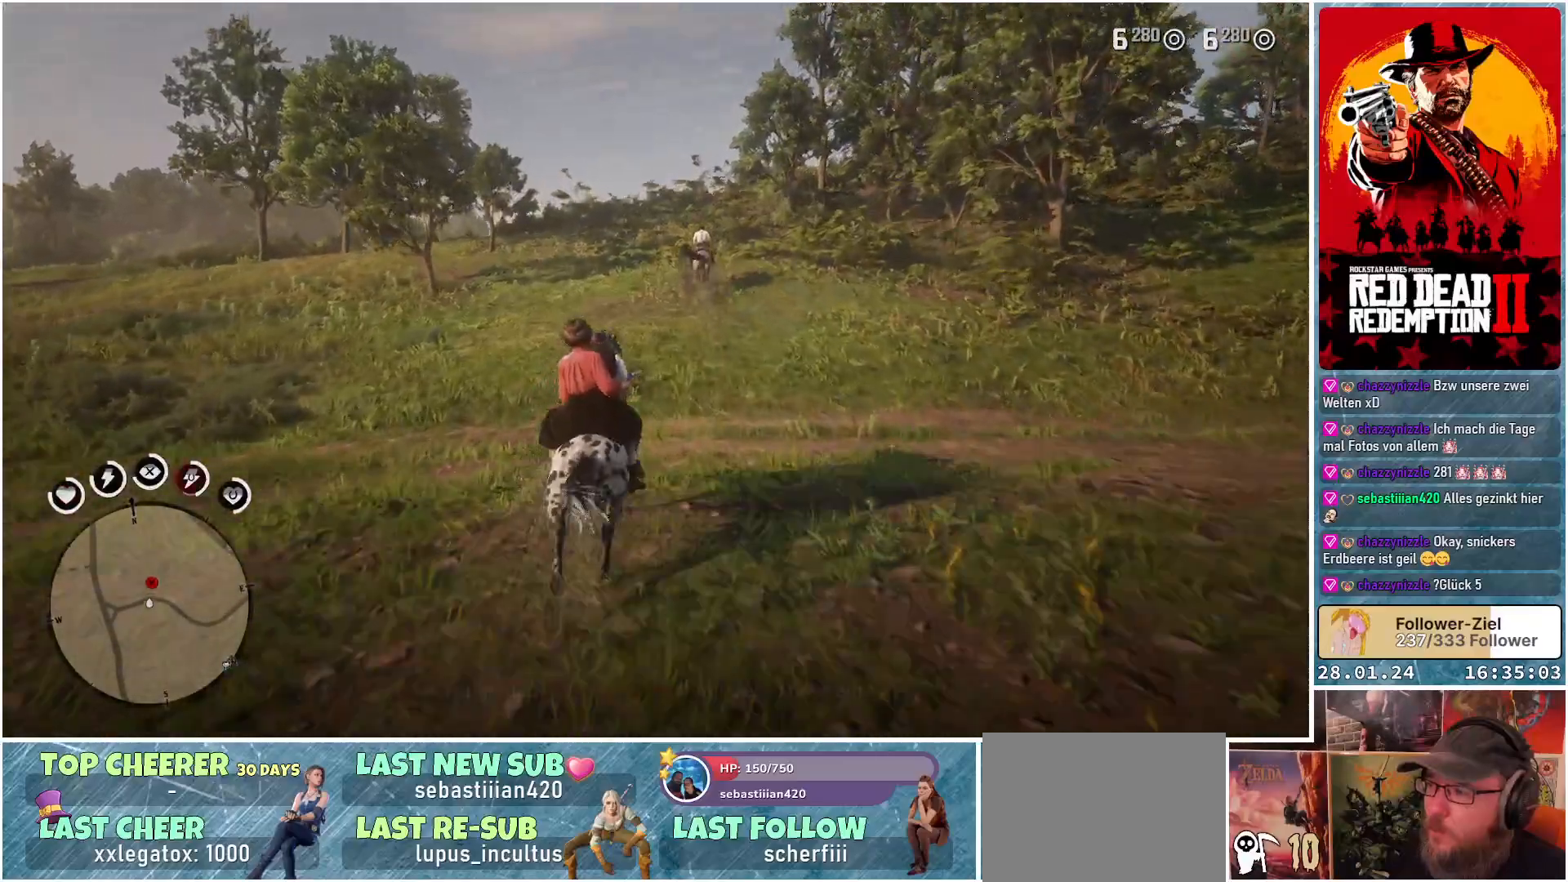
{"buttons": [], "left_stick": "up", "right_stick": "center", "events": [[66, "A", "down"], [150, "A", "up"], [233, "A", "down"], [317, "A", "up"], [383, "A", "down"], [467, "A", "up"]]}
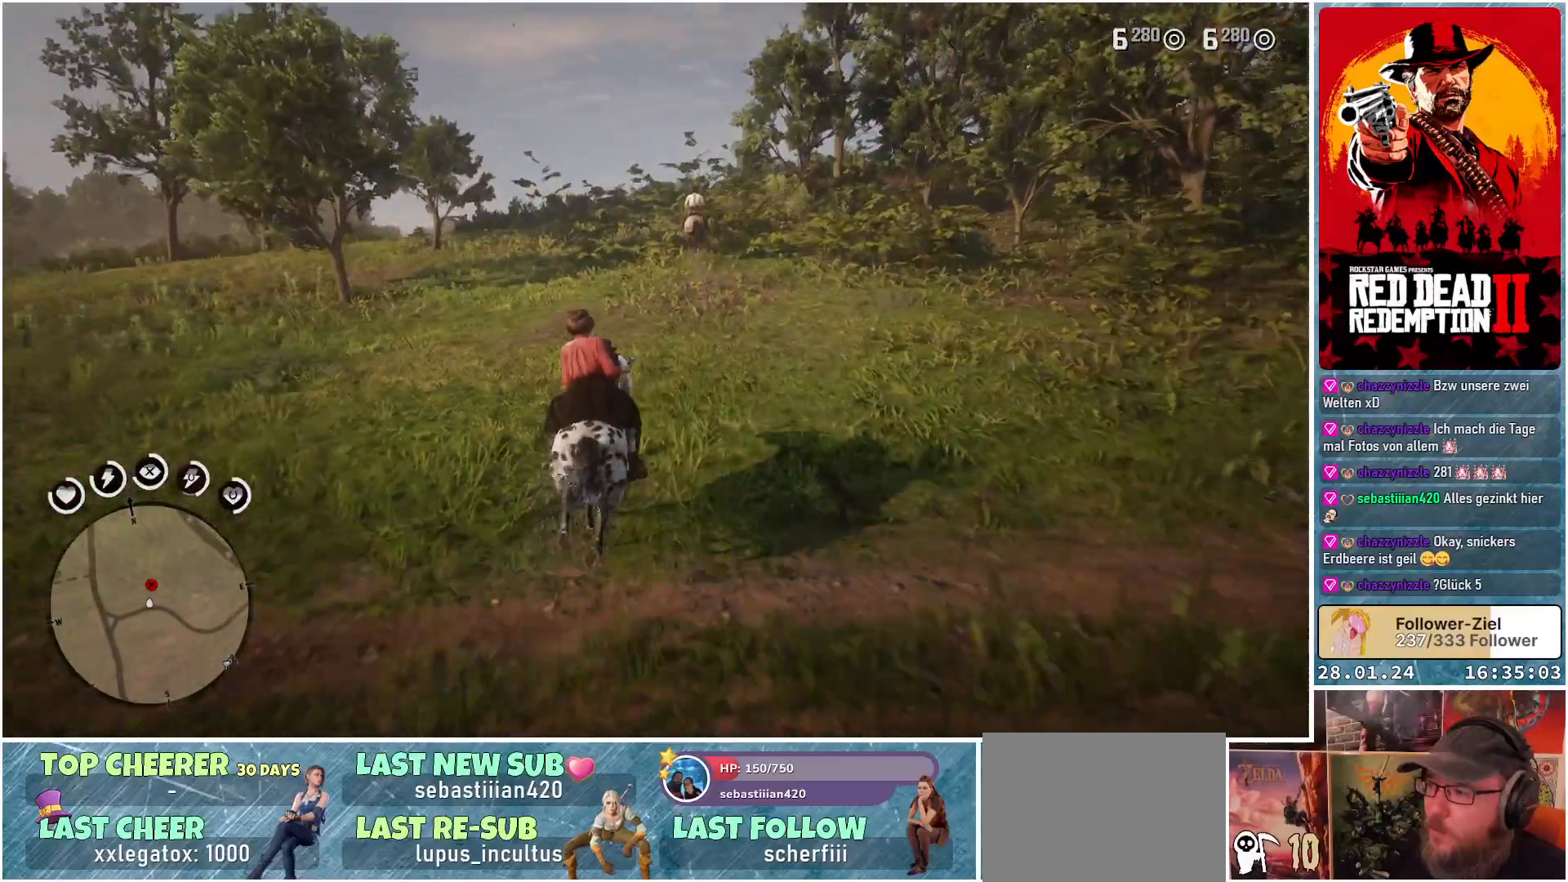
{"buttons": ["L1"], "left_stick": "up", "right_stick": "center", "events": [[50, "A", "down"], [117, "A", "up"], [200, "A", "down"], [284, "A", "up"], [334, "A", "down"], [434, "L1", "down"], [451, "A", "up"]]}
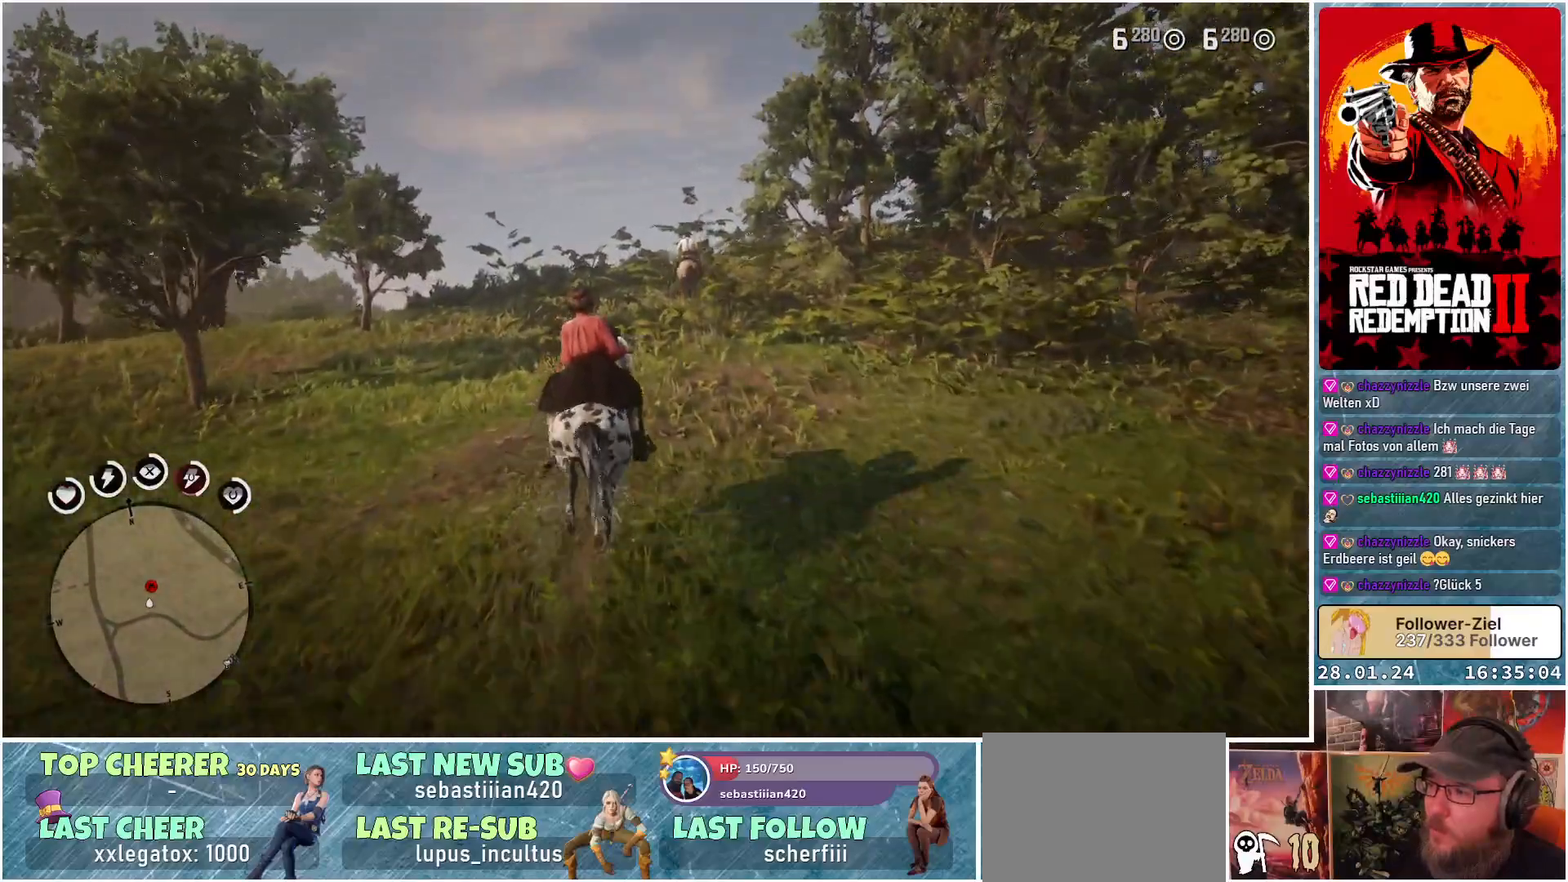
{"buttons": ["L1"], "left_stick": "up", "right_stick": "center", "events": [[267, "right_stick", "down"], [367, "right_stick", "center"]]}
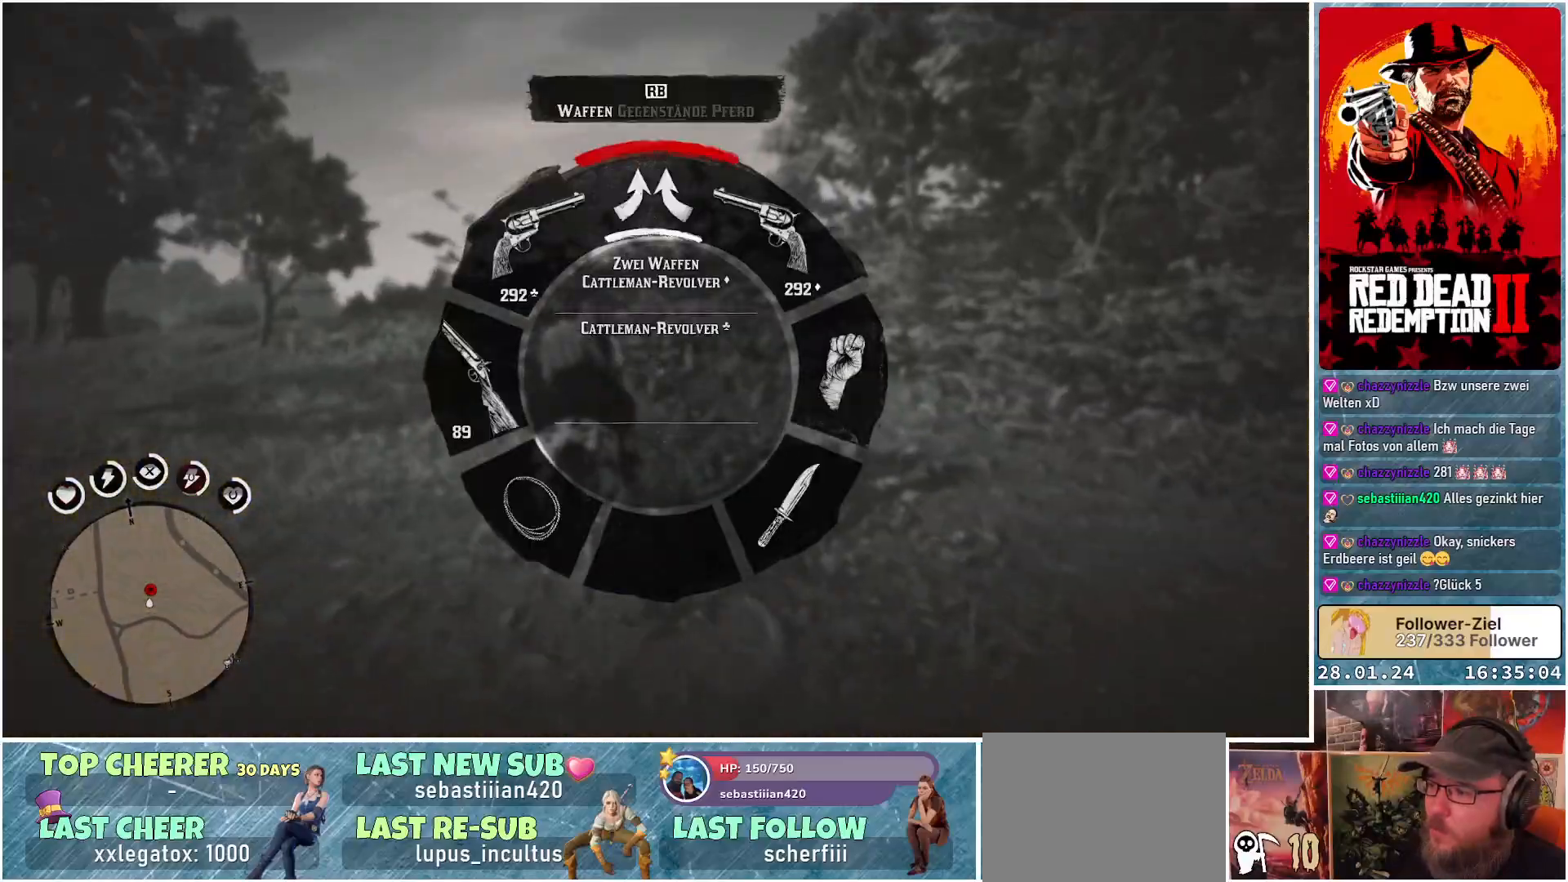
{"buttons": ["L1"], "left_stick": "up", "right_stick": "center", "events": [[17, "L1", "up"], [367, "L1", "down"]]}
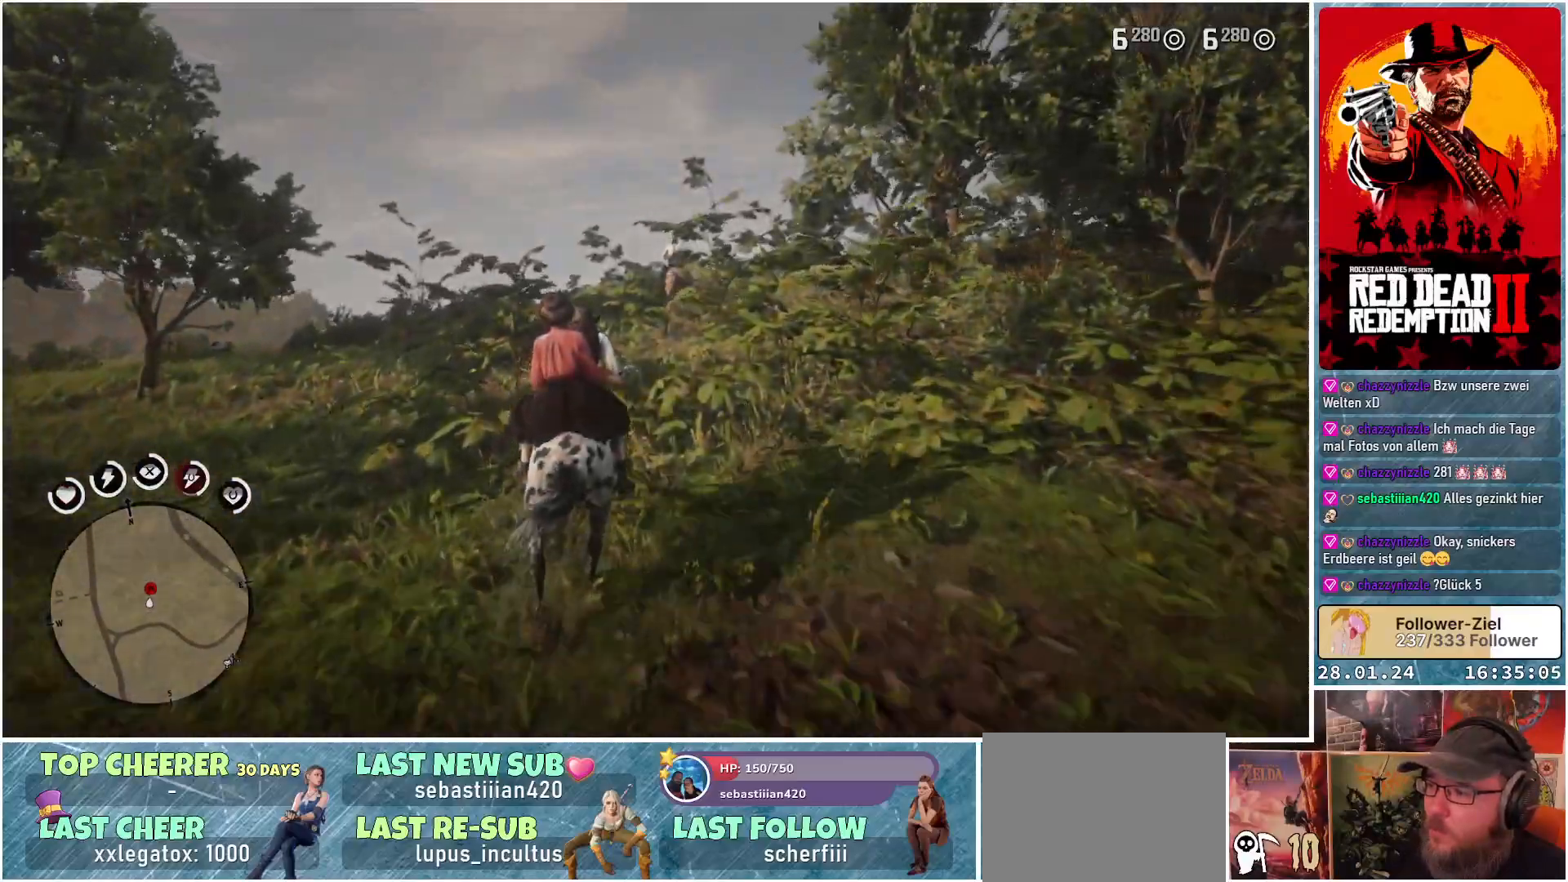
{"buttons": ["L1"], "left_stick": "up", "right_stick": "center", "events": [[66, "right_stick", "down"], [166, "right_stick", "center"]]}
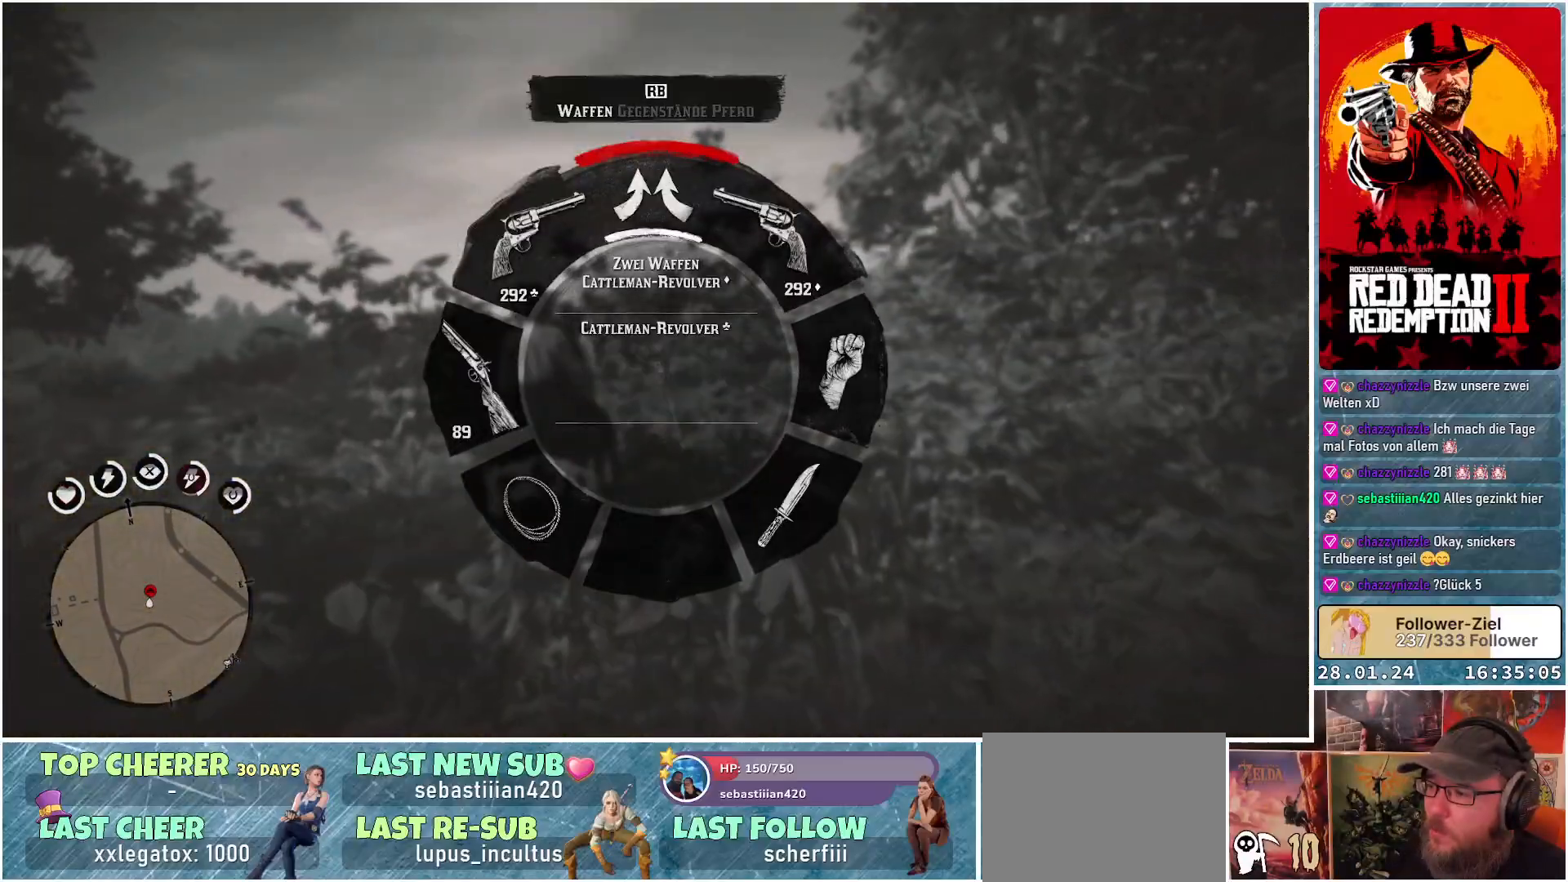
{"buttons": [], "left_stick": "up", "right_stick": "center", "events": [[17, "right_stick", "down-left"], [117, "right_stick", "center"], [300, "L1", "up"]]}
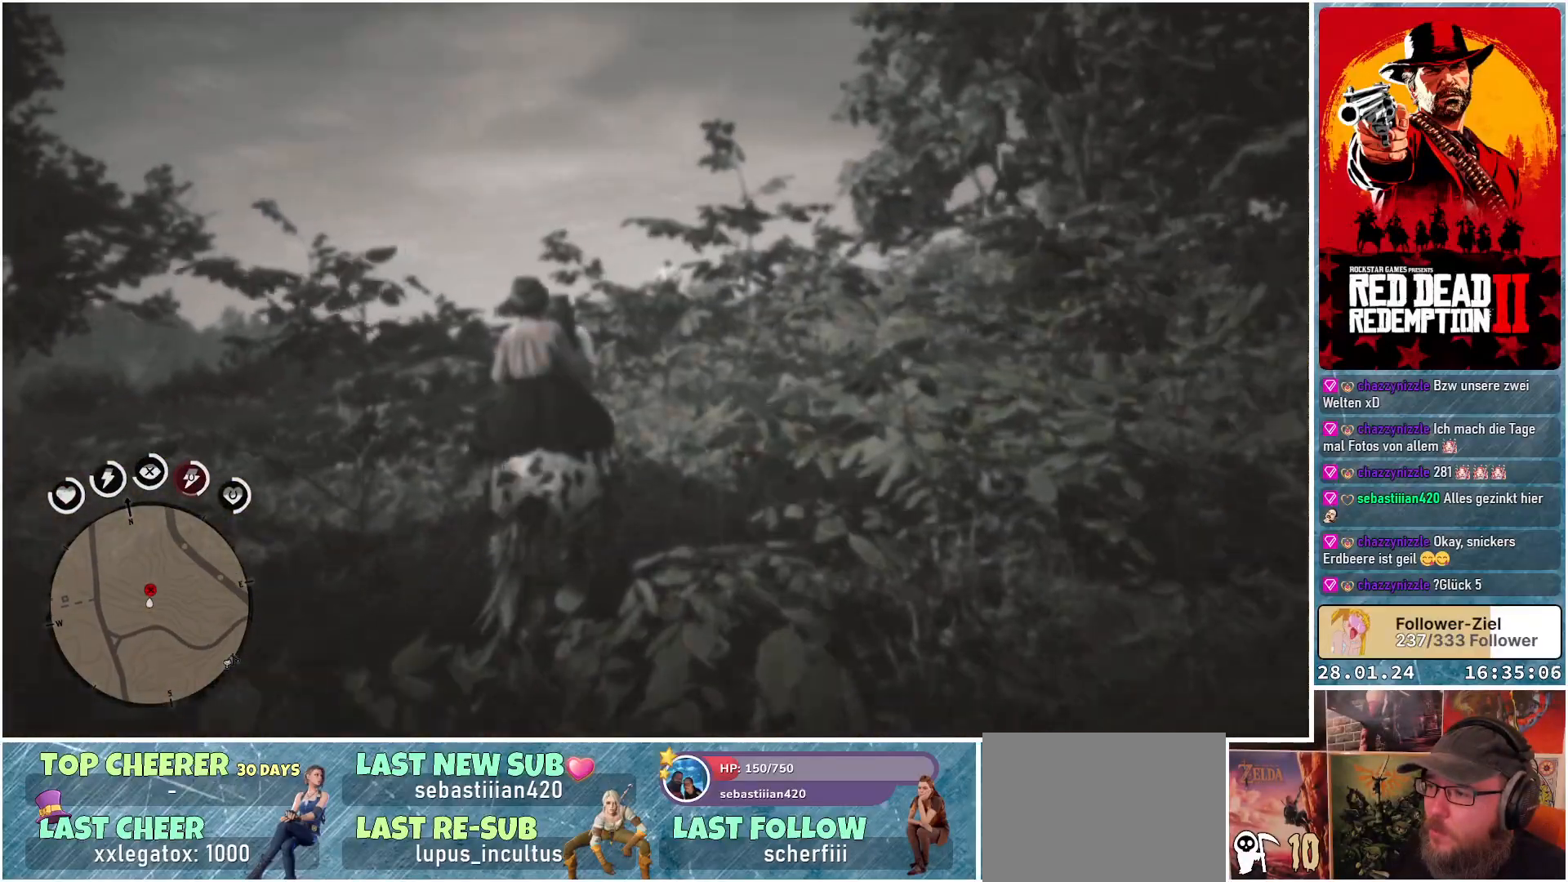
{"buttons": [], "left_stick": "up", "right_stick": "center", "events": [[50, "A", "down"], [166, "A", "up"], [250, "A", "down"], [317, "A", "up"], [417, "A", "down"], [467, "A", "up"]]}
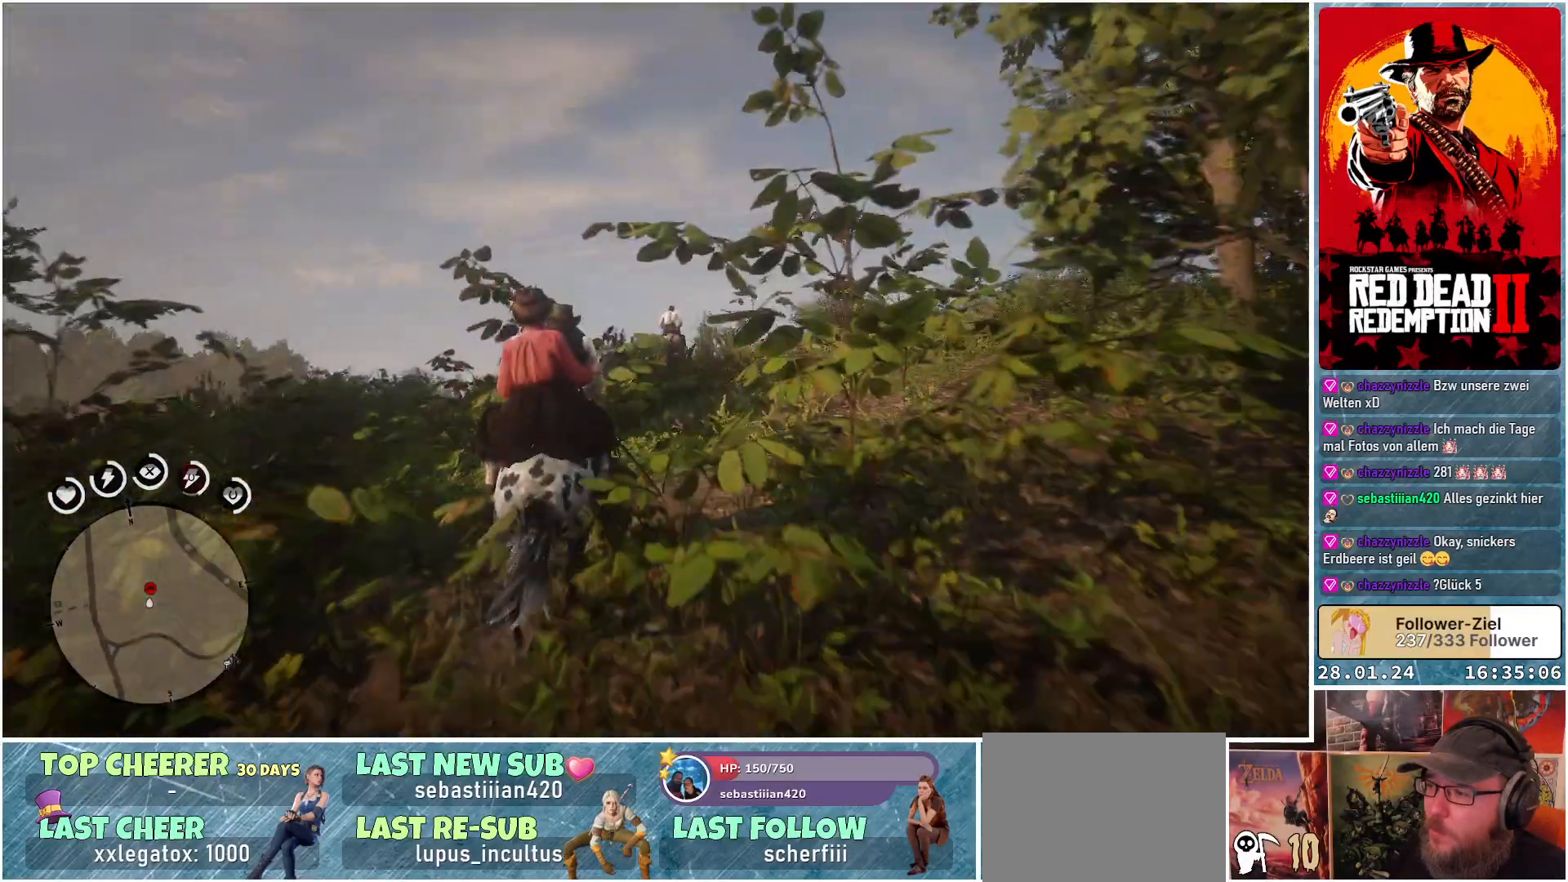
{"buttons": [], "left_stick": "up", "right_stick": "center", "events": [[84, "A", "down"], [134, "A", "up"], [234, "A", "down"], [284, "A", "up"], [384, "A", "down"], [451, "A", "up"]]}
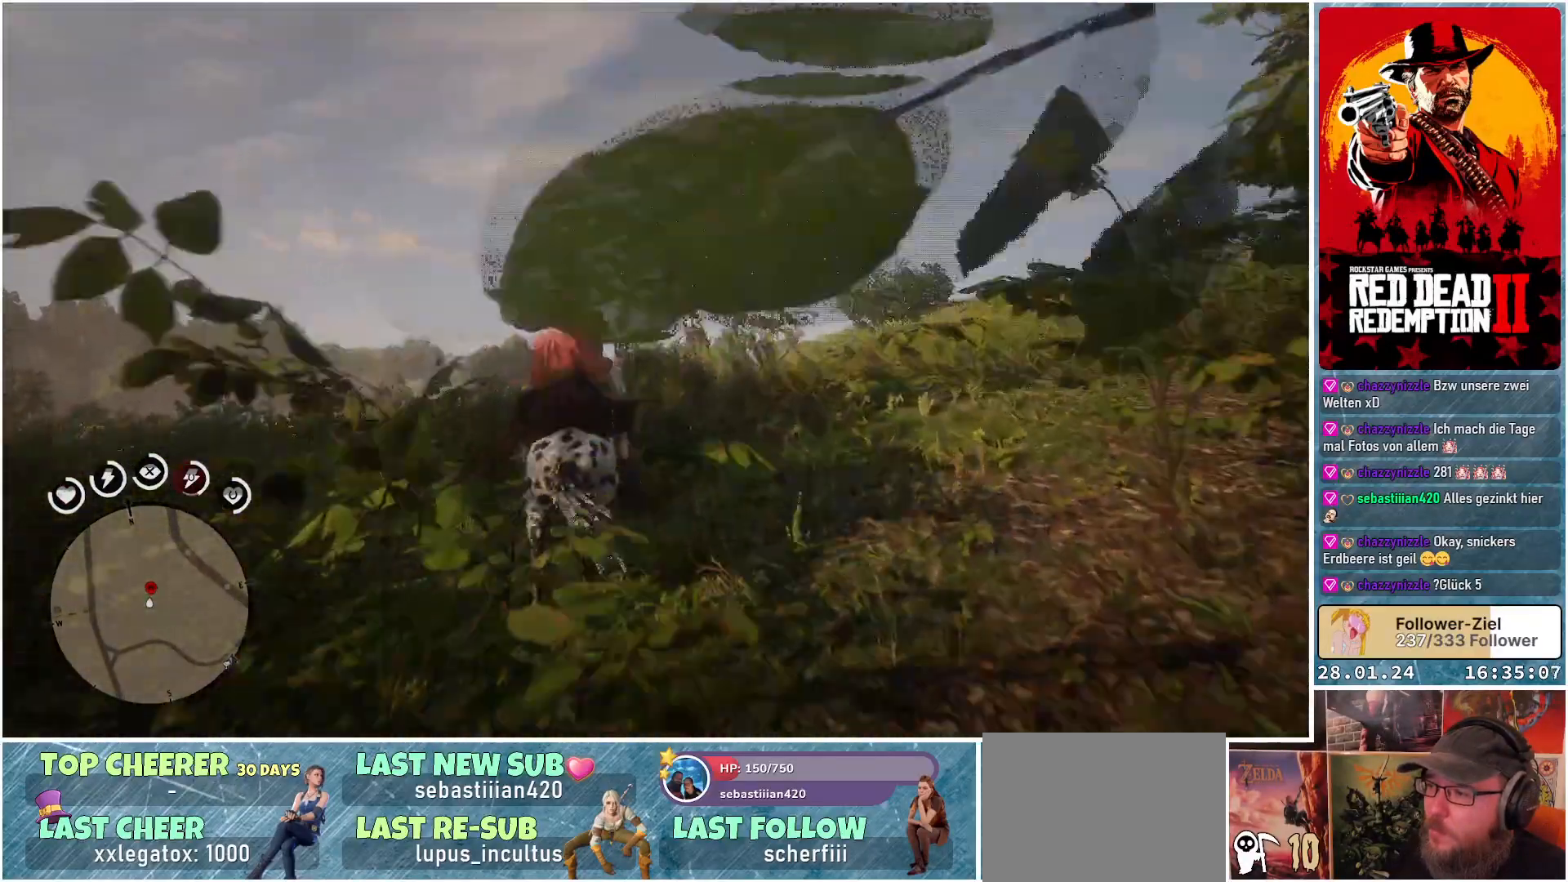
{"buttons": ["A"], "left_stick": "up", "right_stick": "center", "events": [[50, "A", "down"], [83, "A", "up"], [183, "A", "down"], [250, "A", "up"], [350, "A", "down"], [383, "A", "up"], [483, "A", "down"]]}
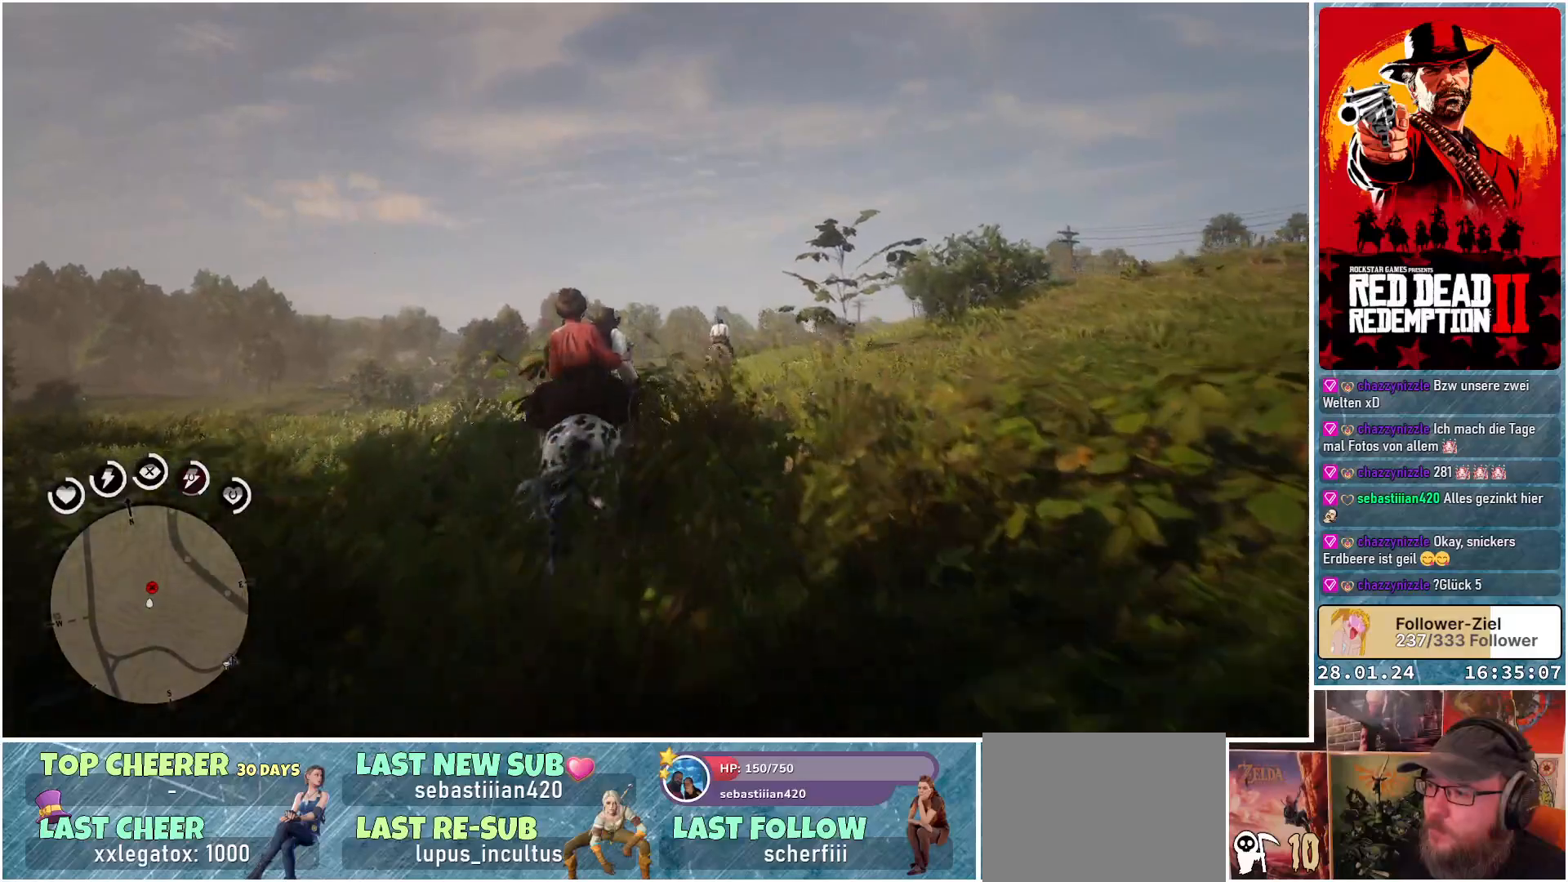
{"buttons": [], "left_stick": "up", "right_stick": "center", "events": [[67, "A", "up"], [150, "A", "down"], [200, "A", "up"], [300, "A", "down"], [350, "A", "up"], [451, "A", "down"], [501, "A", "up"]]}
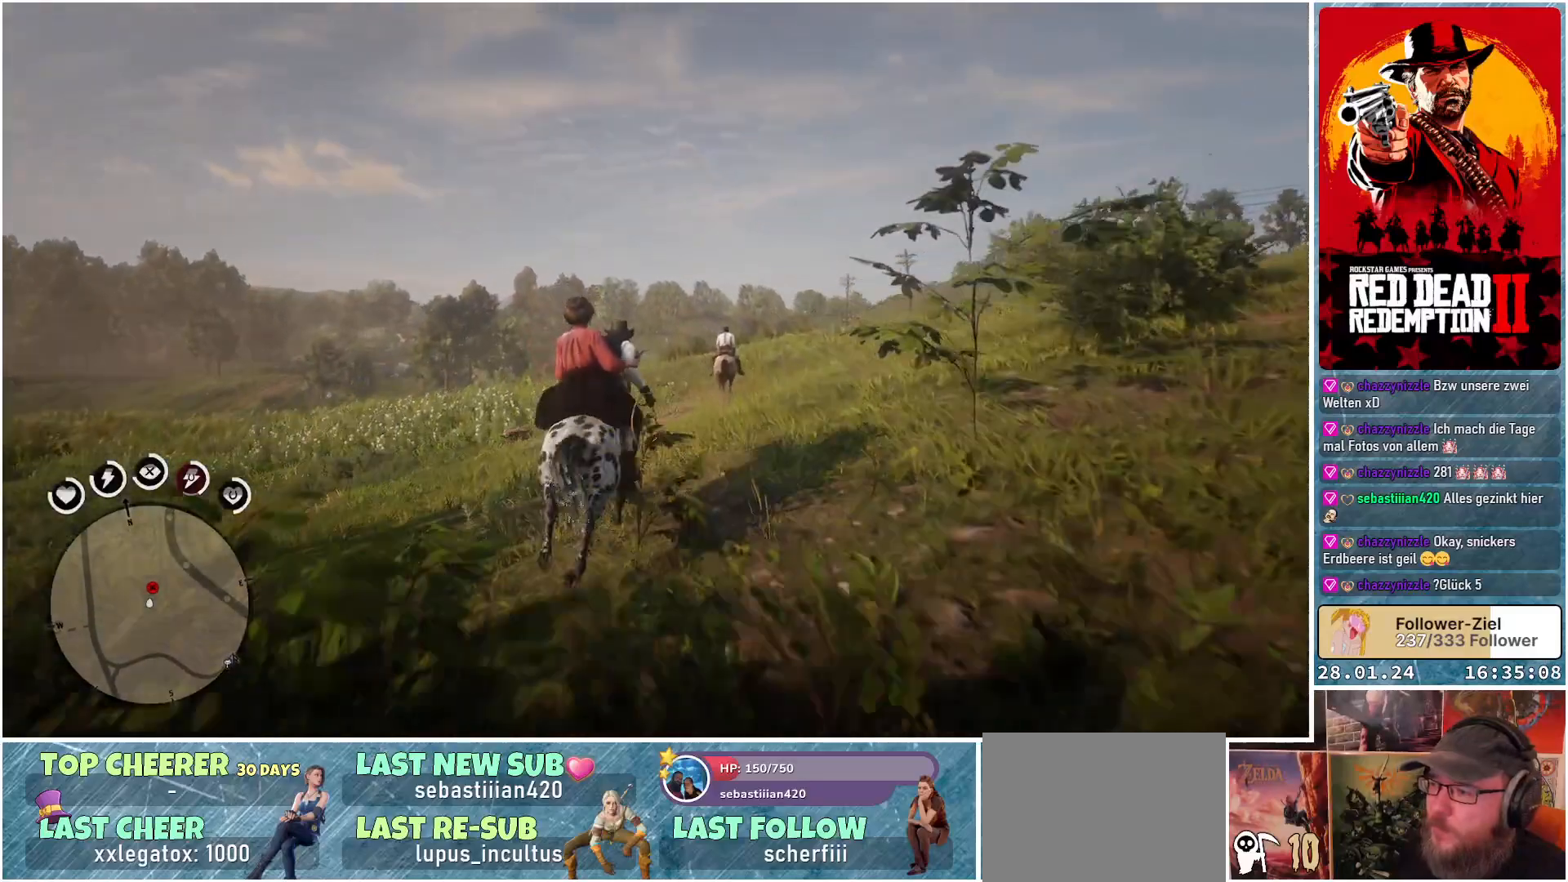
{"buttons": [], "left_stick": "up", "right_stick": "center", "events": [[116, "A", "down"], [150, "A", "up"], [250, "A", "down"], [333, "A", "up"], [417, "A", "down"], [483, "A", "up"]]}
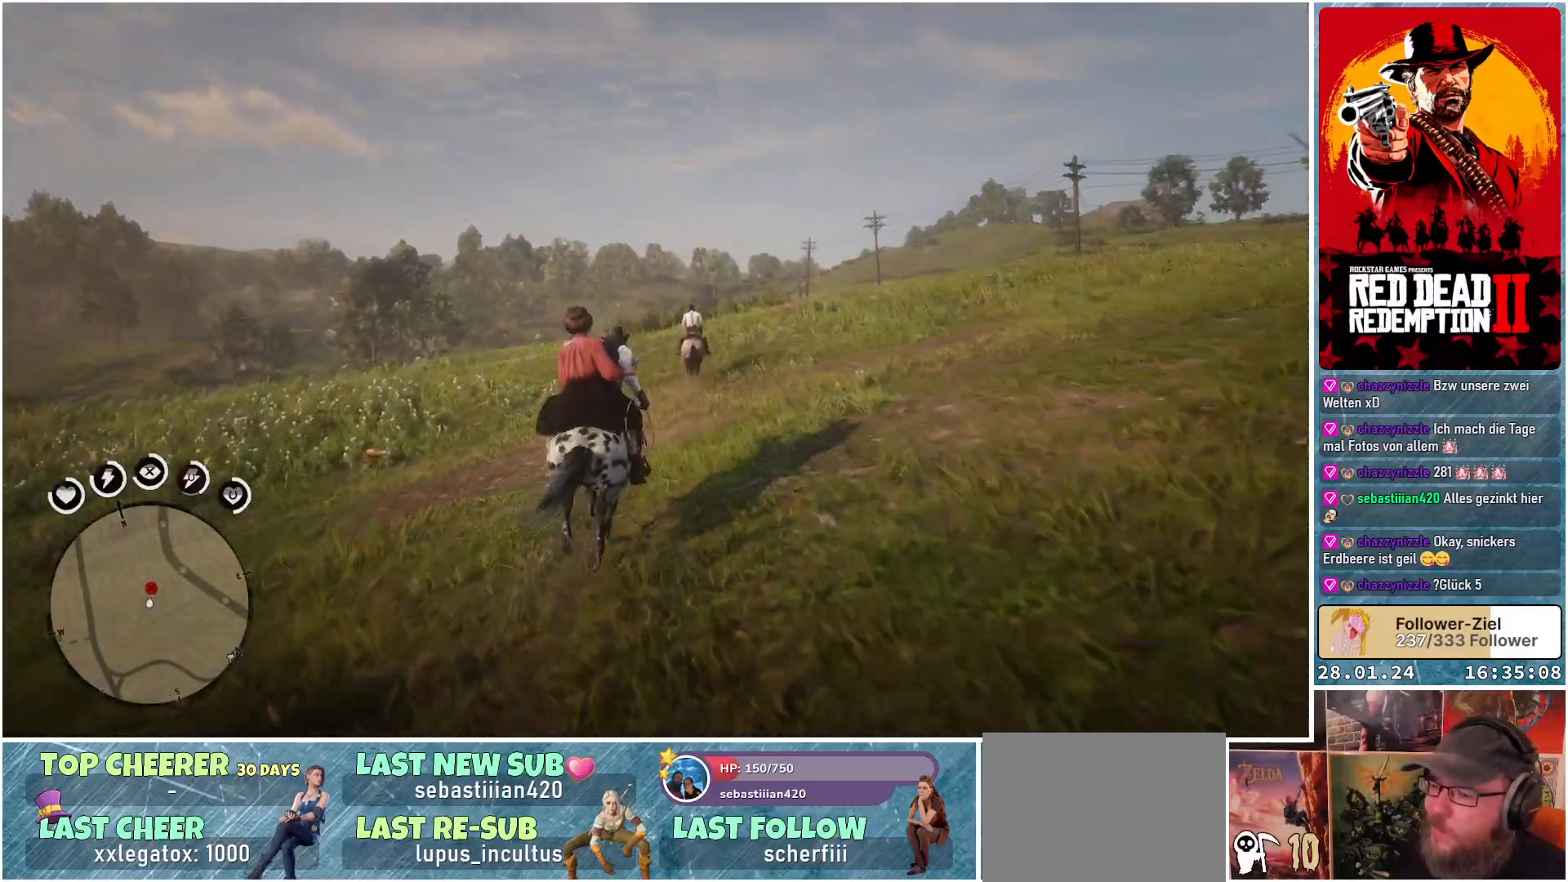
{"buttons": [], "left_stick": "up", "right_stick": "center", "events": [[84, "A", "down"], [134, "A", "up"], [250, "A", "down"], [284, "A", "up"], [400, "A", "down"], [434, "A", "up"]]}
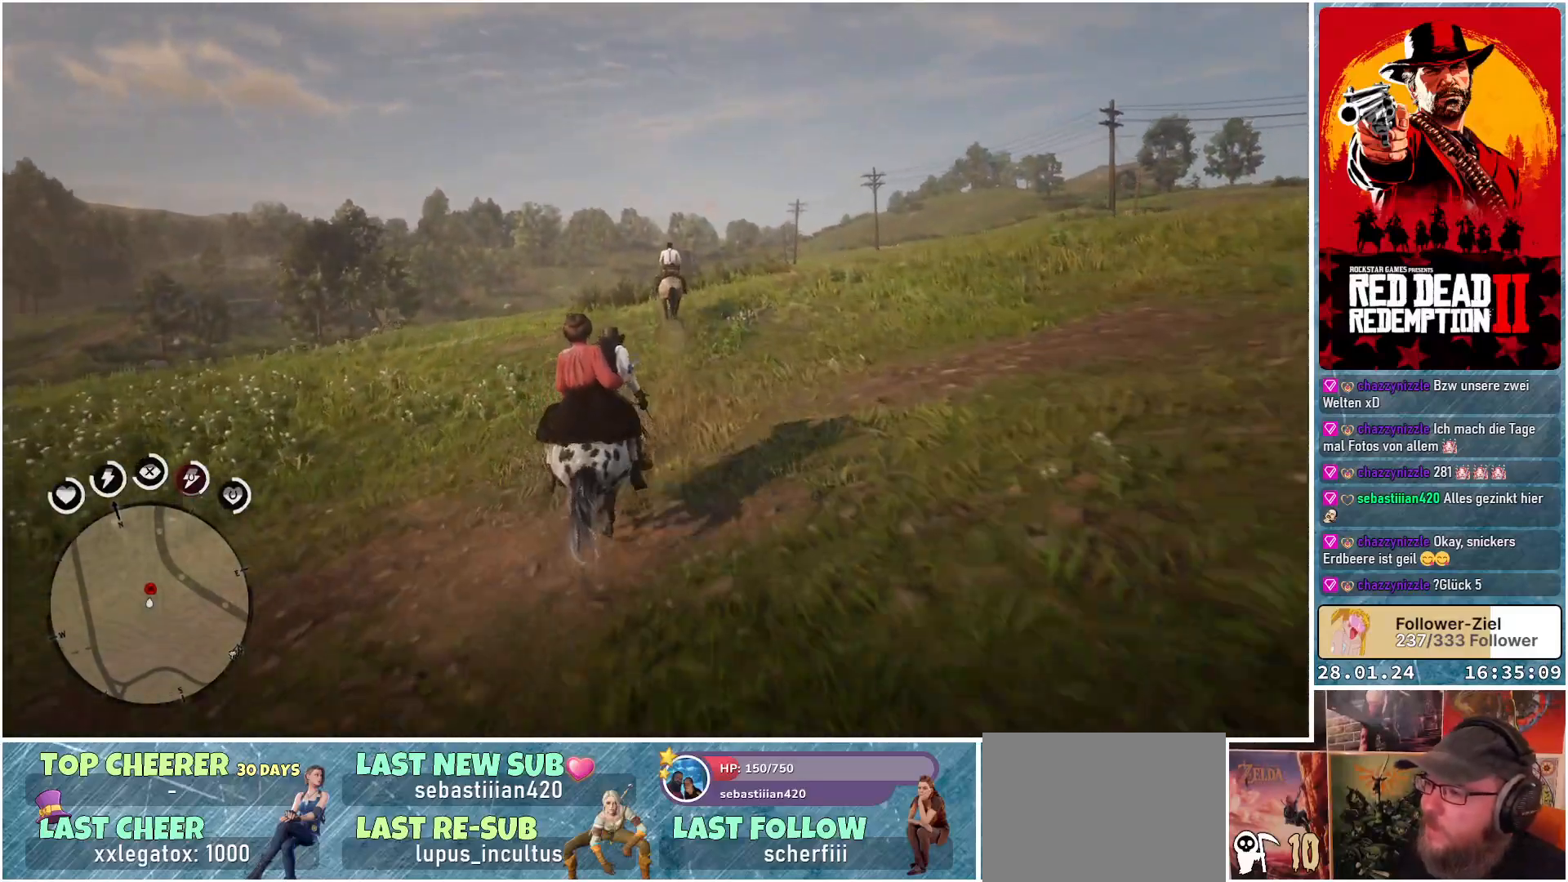
{"buttons": ["A"], "left_stick": "up", "right_stick": "center", "events": [[50, "A", "down"], [133, "A", "up"], [200, "A", "down"], [250, "A", "up"], [350, "A", "down"], [383, "A", "up"], [500, "A", "down"]]}
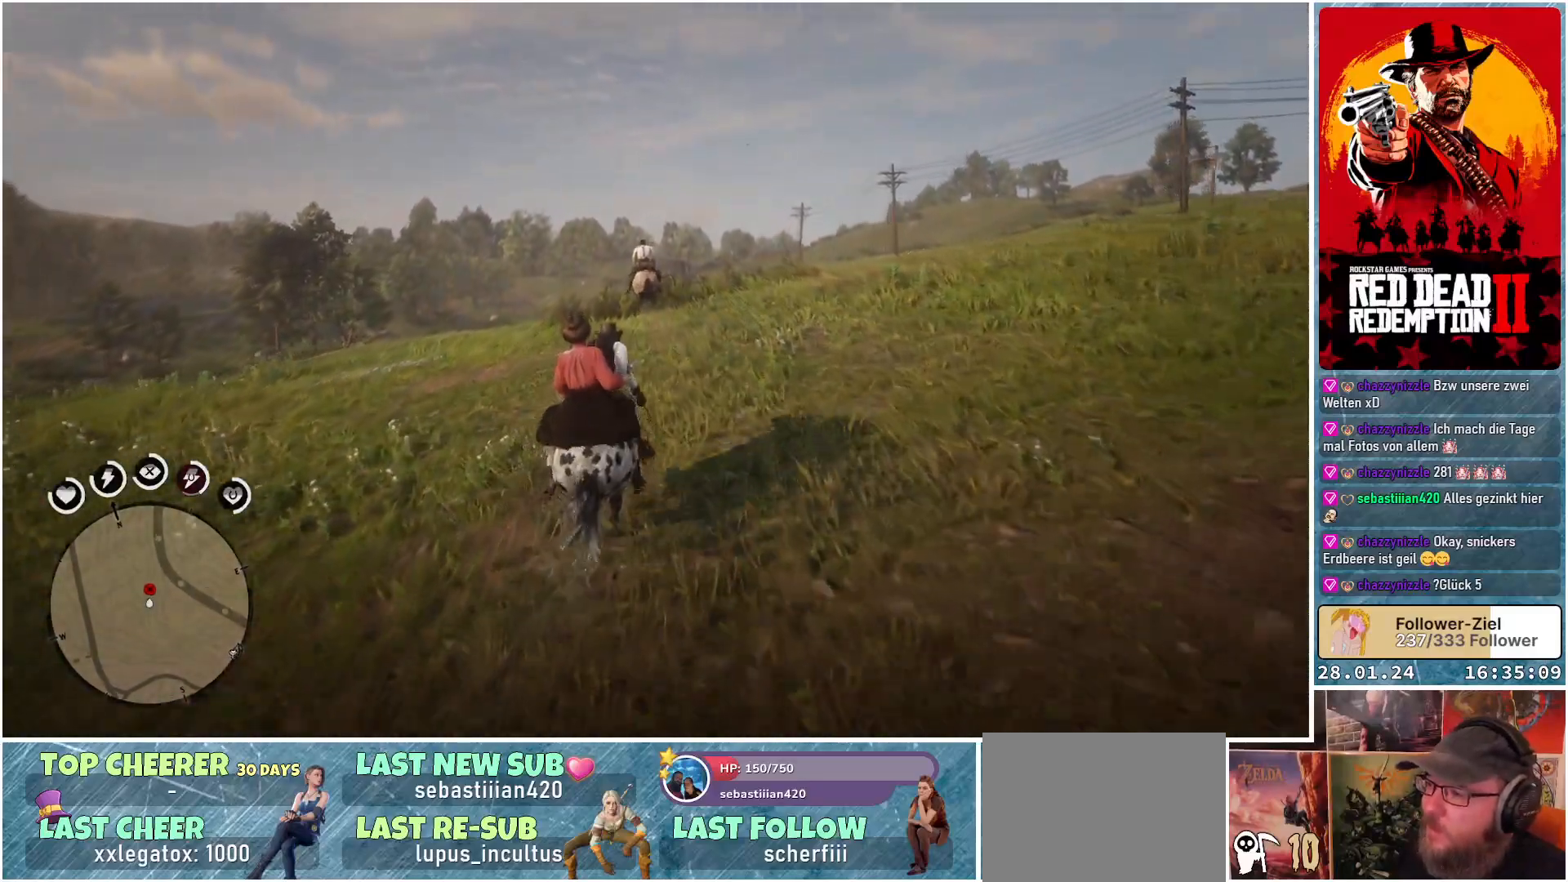
{"buttons": ["A"], "left_stick": "up", "right_stick": "center", "events": [[67, "A", "up"], [167, "A", "down"], [217, "A", "up"], [317, "A", "down"], [417, "A", "up"], [484, "A", "down"]]}
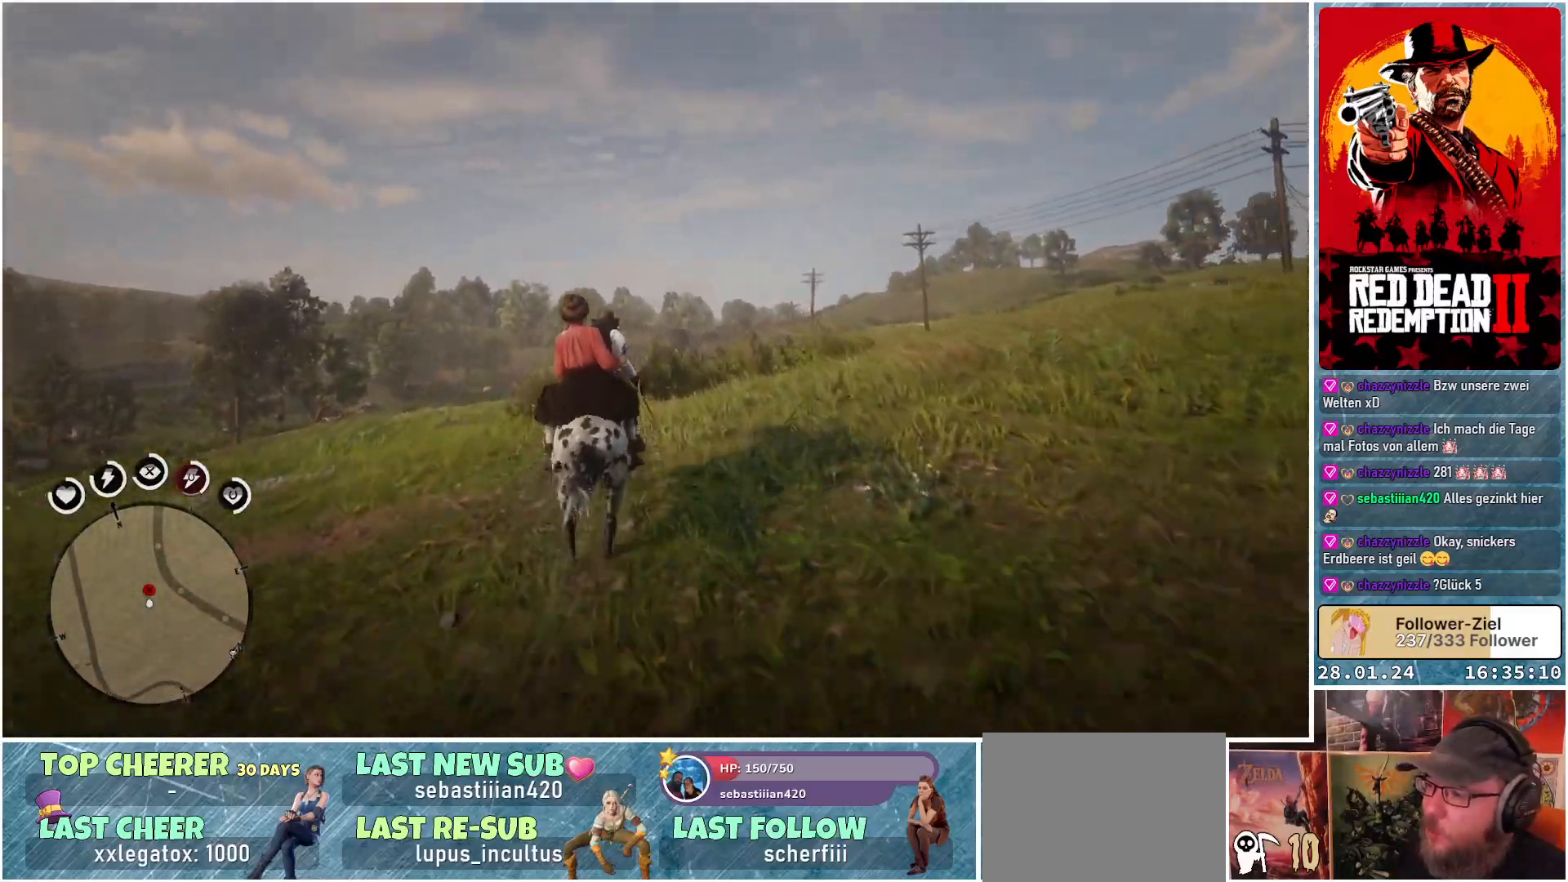
{"buttons": ["A"], "left_stick": "up", "right_stick": "center", "events": [[66, "A", "up"], [166, "A", "down"], [216, "A", "up"], [317, "A", "down"], [400, "A", "up"], [483, "A", "down"]]}
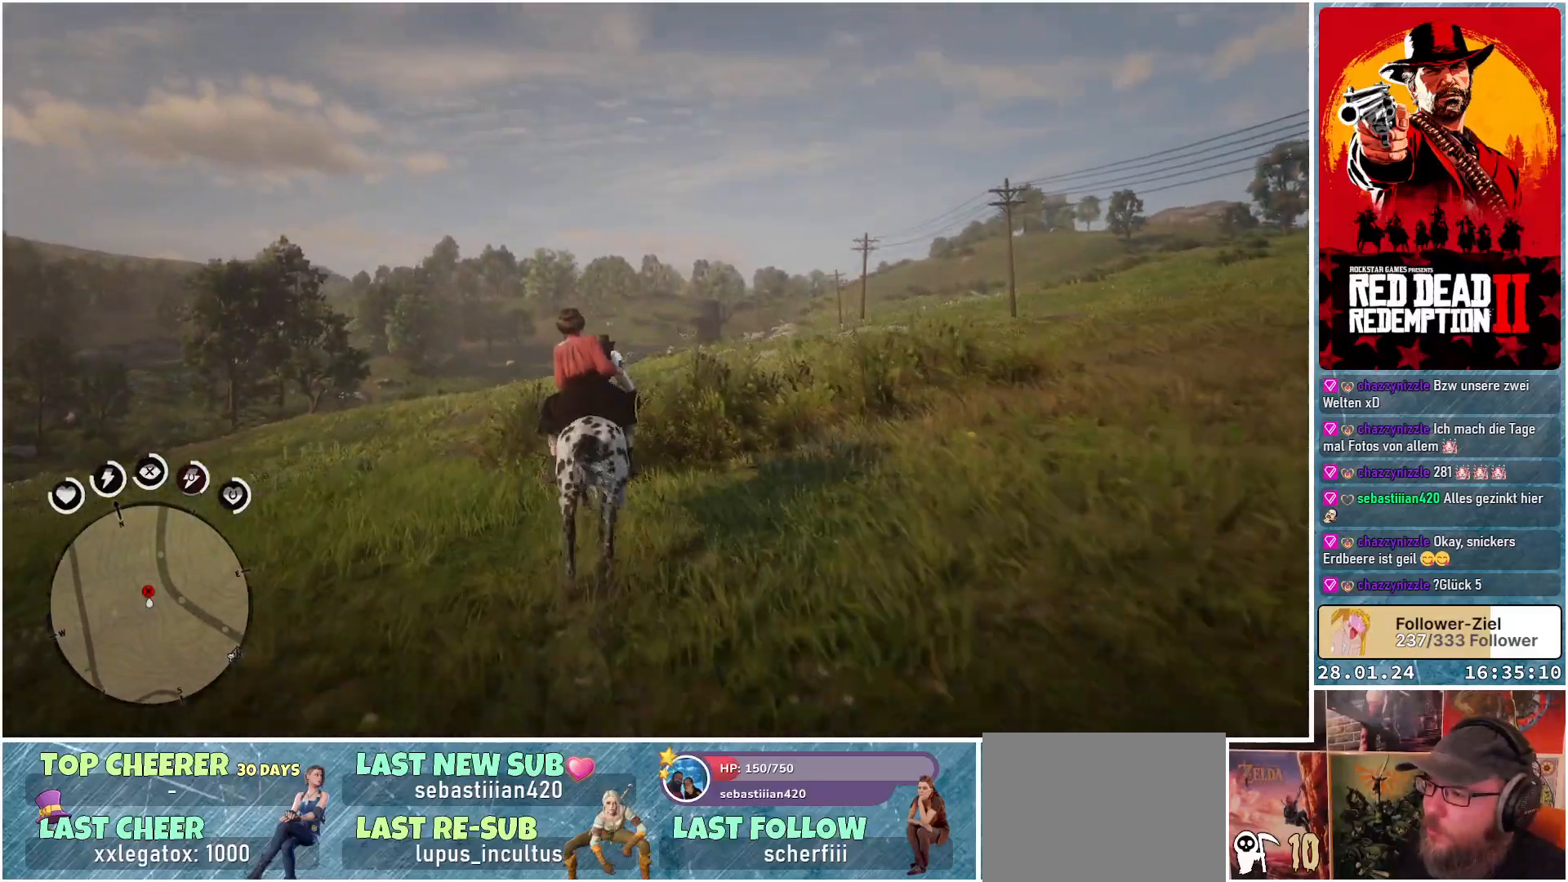
{"buttons": ["A"], "left_stick": "up", "right_stick": "center", "events": [[50, "A", "up"], [134, "A", "down"], [184, "A", "up"], [300, "A", "down"], [384, "A", "up"], [467, "A", "down"]]}